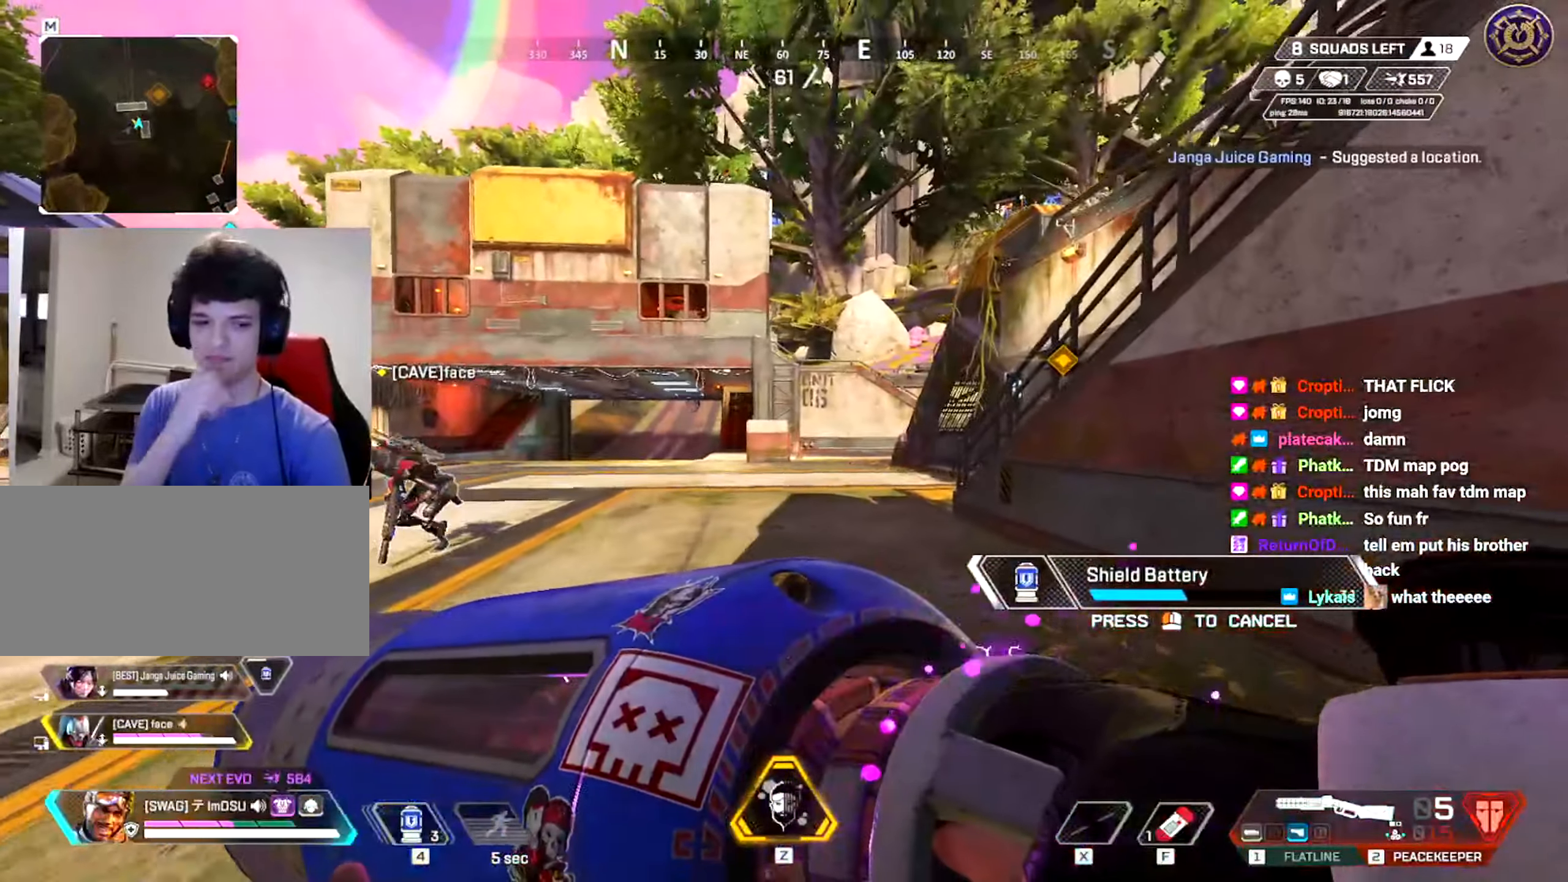
Gameplay with keyboard and mouse; each line is a JSON object with the keys and mouse buttons held at the frame after it. "events" lists presses ("down") and releases ("up") of "a", "ctrl", "d", "e", "f", "q", "r", "s", "shift", "space", "tab", "w", "mouse_left", "mouse_wheel", "mouse_right", "mouse_mb4" and "mouse_mb5" between this image and that frame as [ms after this image, input, new state], when the widget could be followed in between. "mouse_left", "mouse_wheel", "mouse_right", "mouse_mb4", "mouse_mb5" = the "left", "wheel", "right", "mb4", "mb5" buttons of the "mouse" list. No other keys are recorded. "wheel" means that the mouse wheel is clicked or scrolled. Mouse movement is not recorded.
{"keys": ["d", "w"], "mouse": [], "events": []}
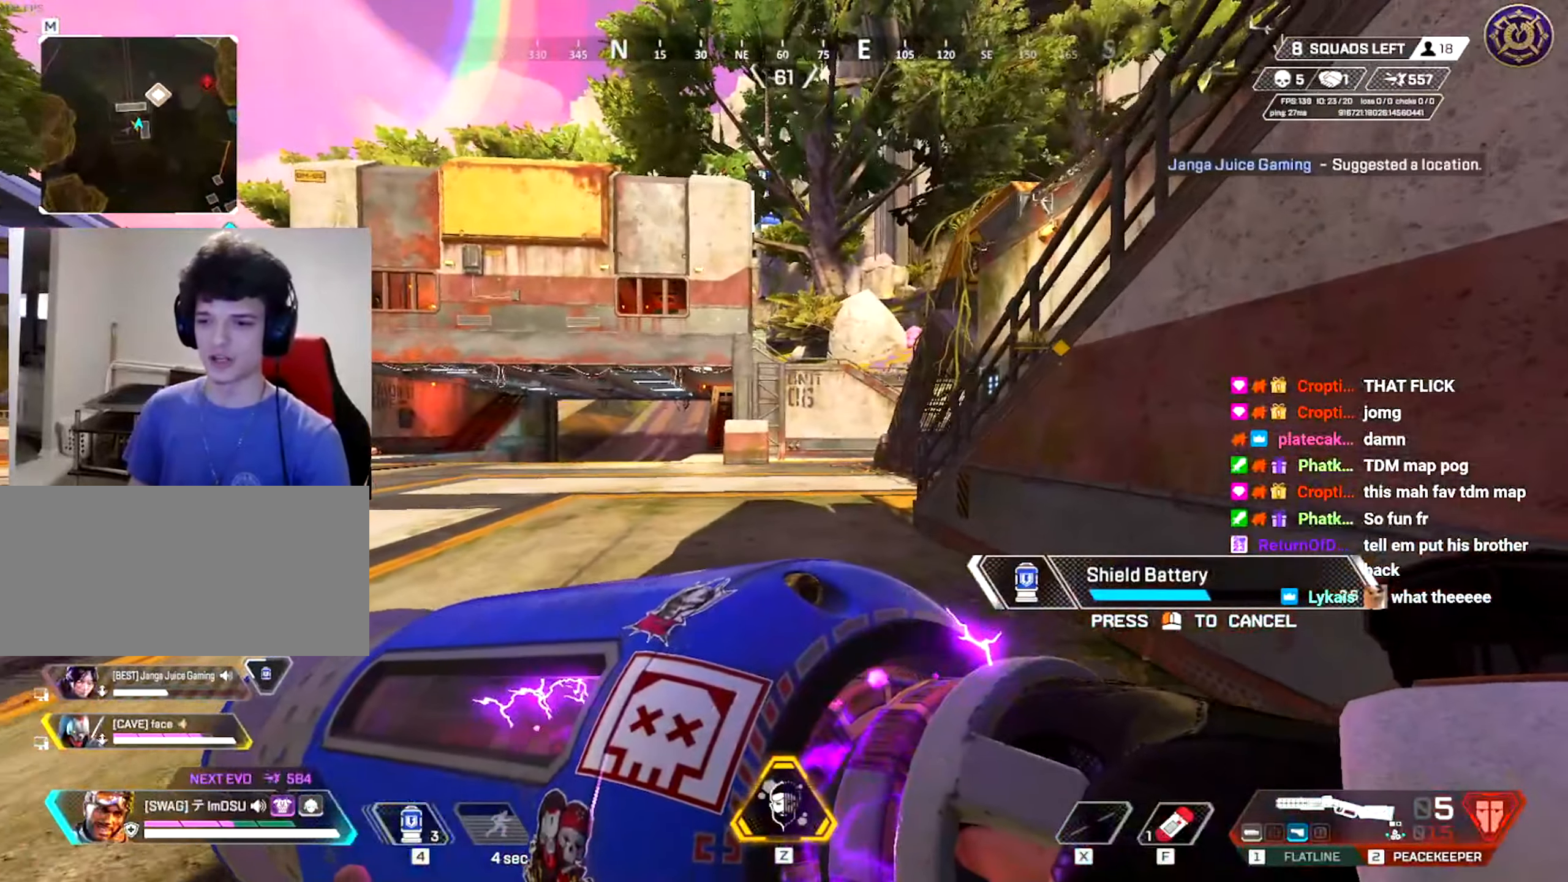
{"keys": ["w"], "mouse": []}
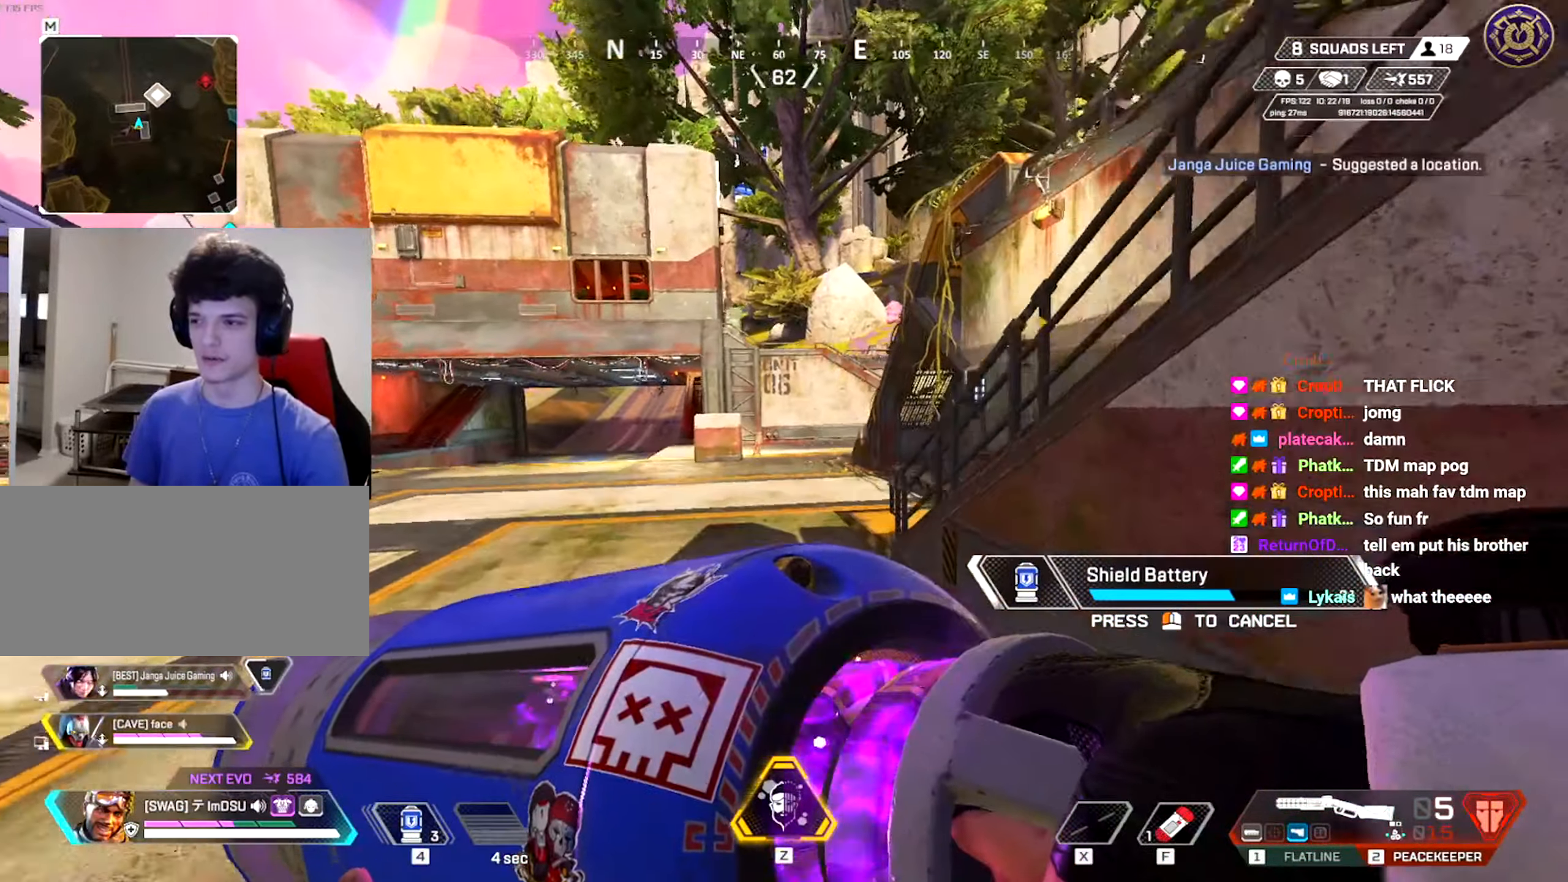
{"keys": ["w"], "mouse": [], "events": [[100, "d", "down"], [501, "d", "up"]]}
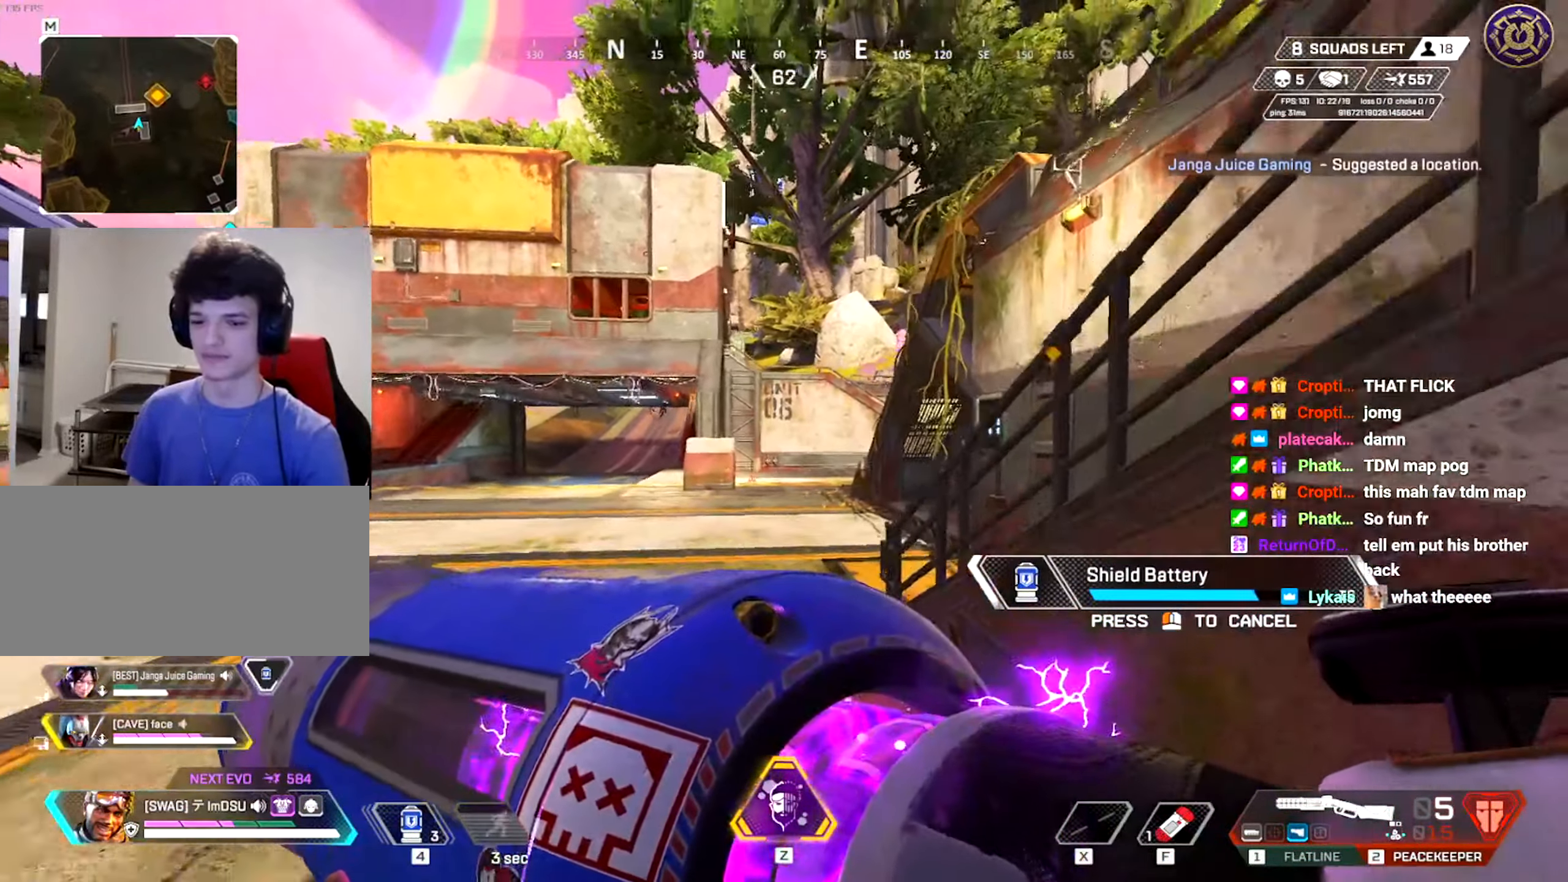
{"keys": ["w"], "mouse": [], "events": []}
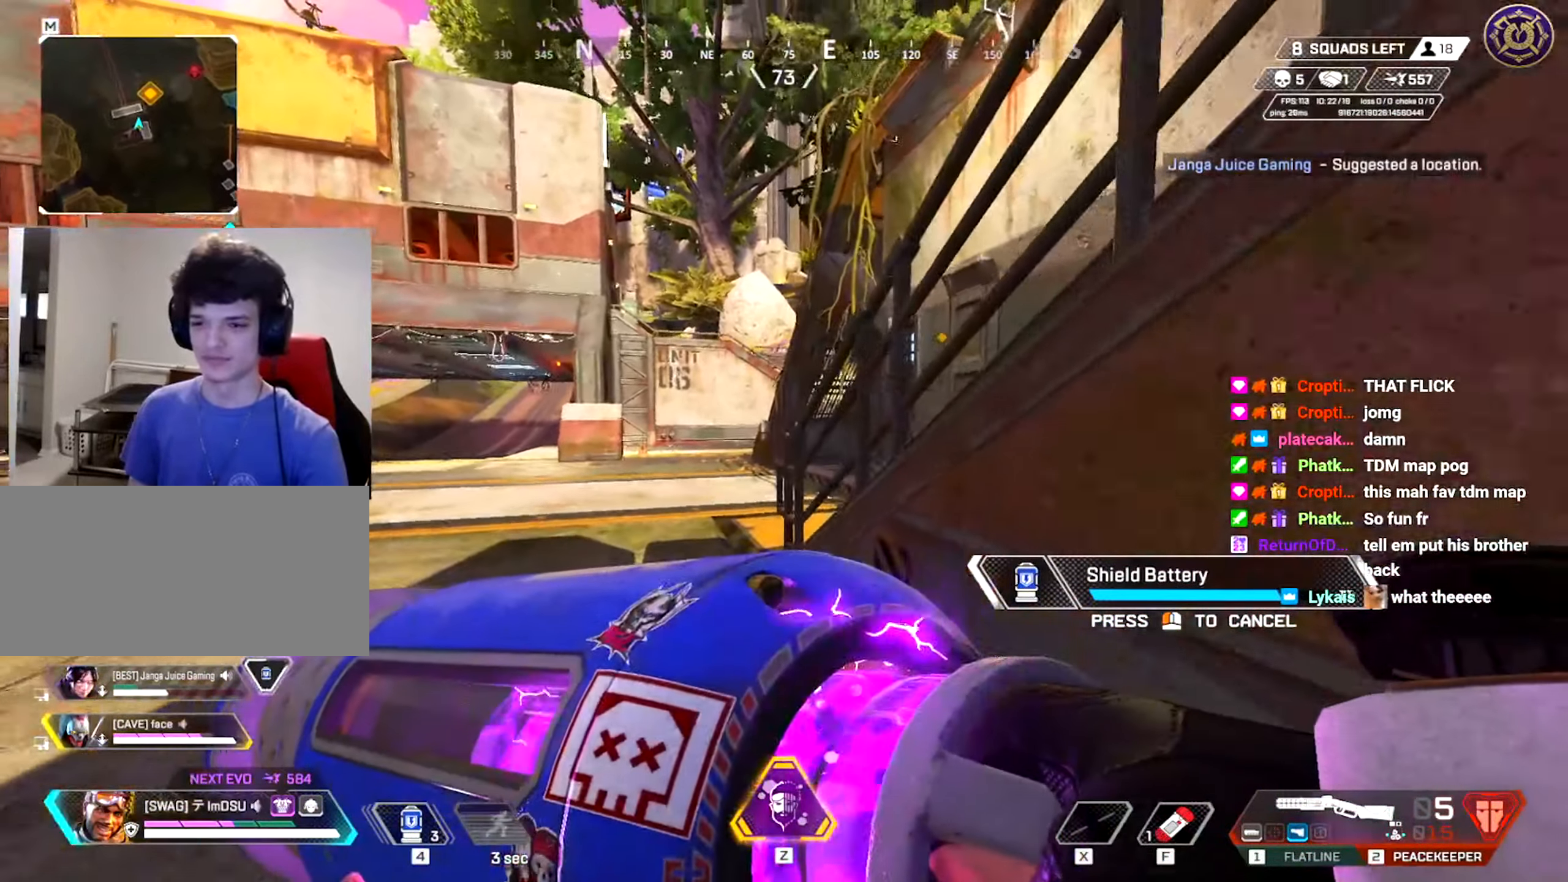
{"keys": ["a", "w"], "mouse": [], "events": [[184, "a", "down"]]}
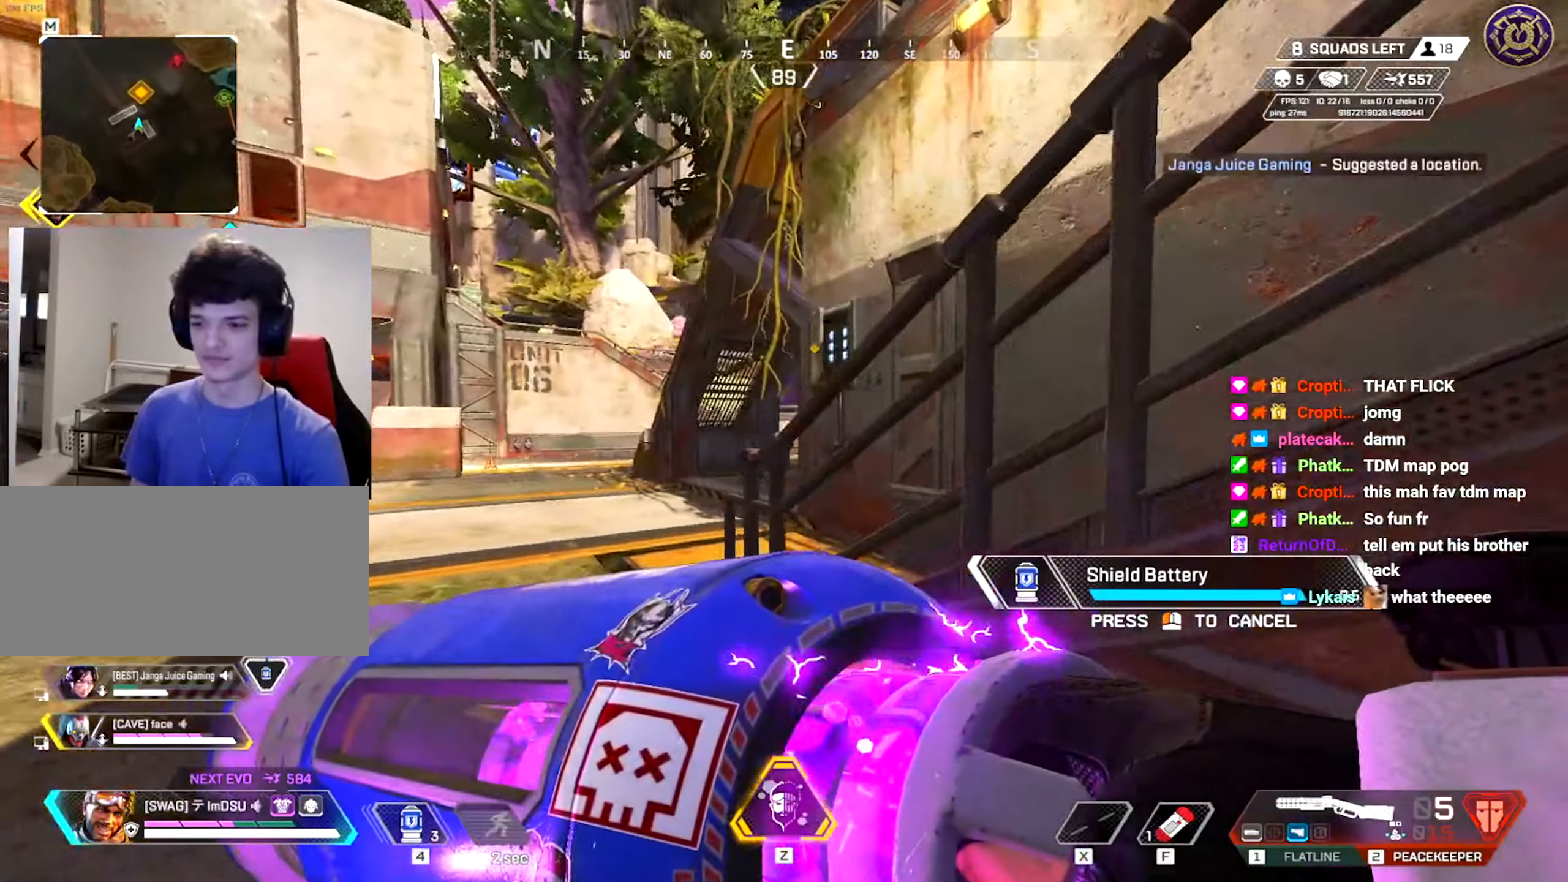
{"keys": ["a", "w"], "mouse": [], "events": []}
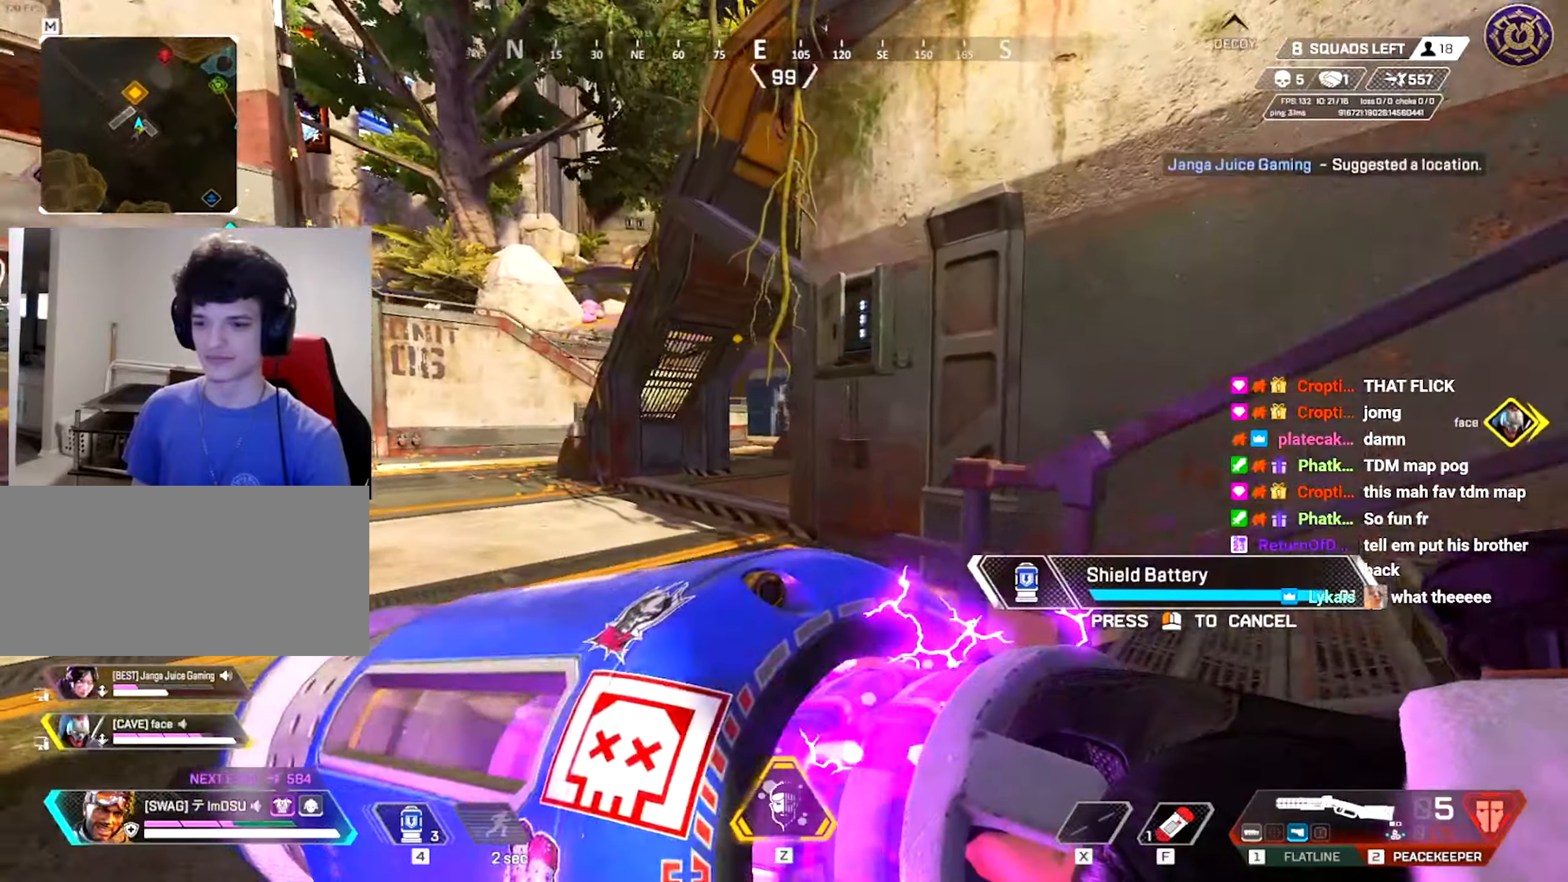
{"keys": ["w"], "mouse": [], "events": [[34, "a", "up"]]}
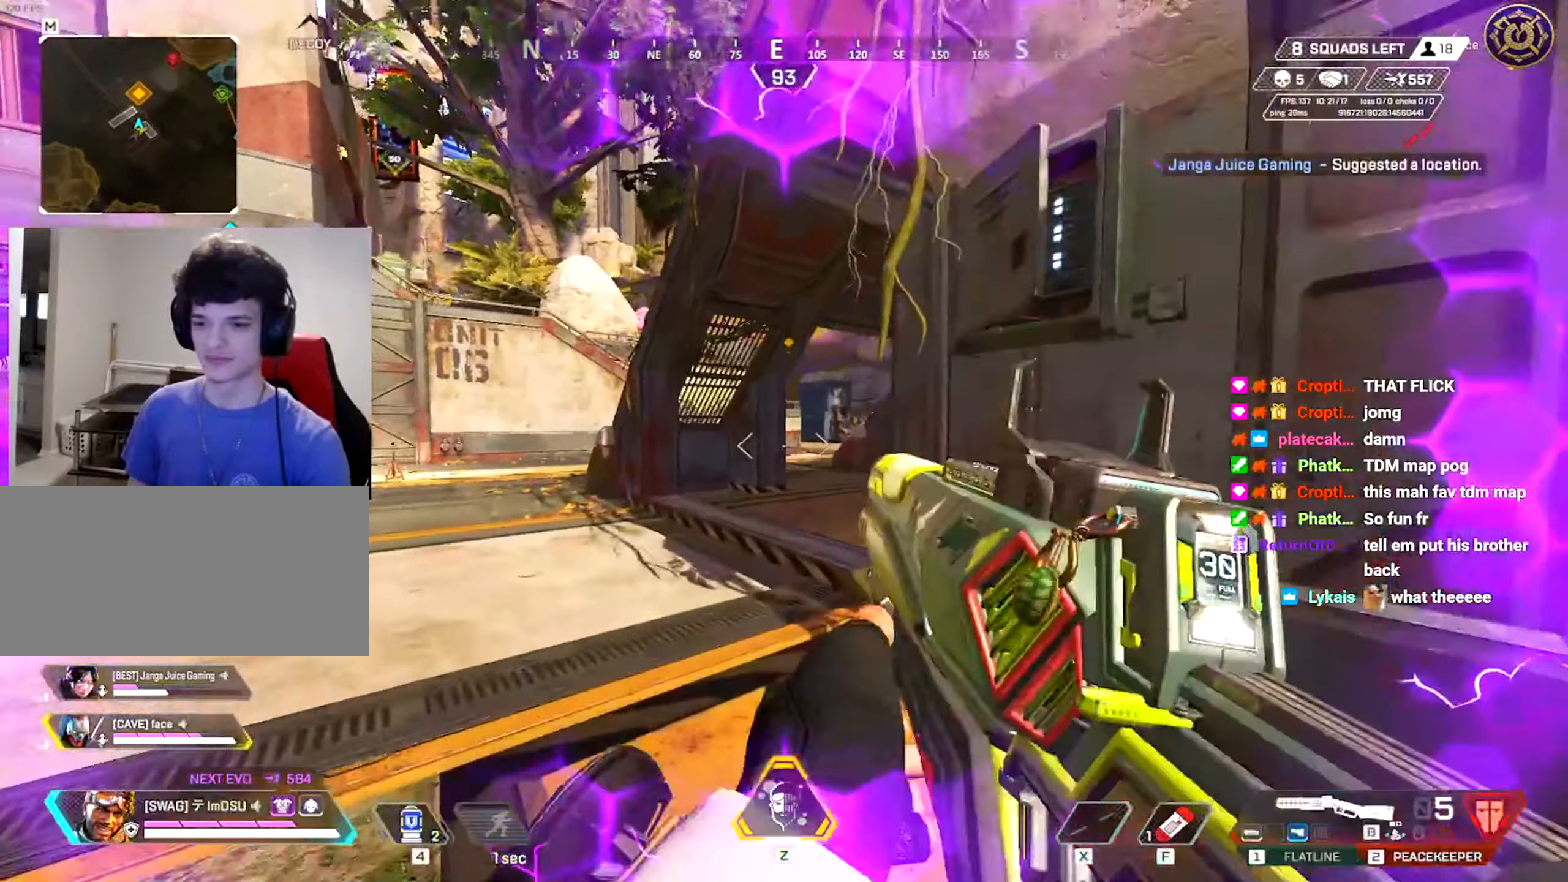
{"keys": ["a", "w"], "mouse": ["right"], "events": [[117, "a", "down"], [133, "ctrl", "down"], [283, "ctrl", "up"], [300, "mouse_right", "down"]]}
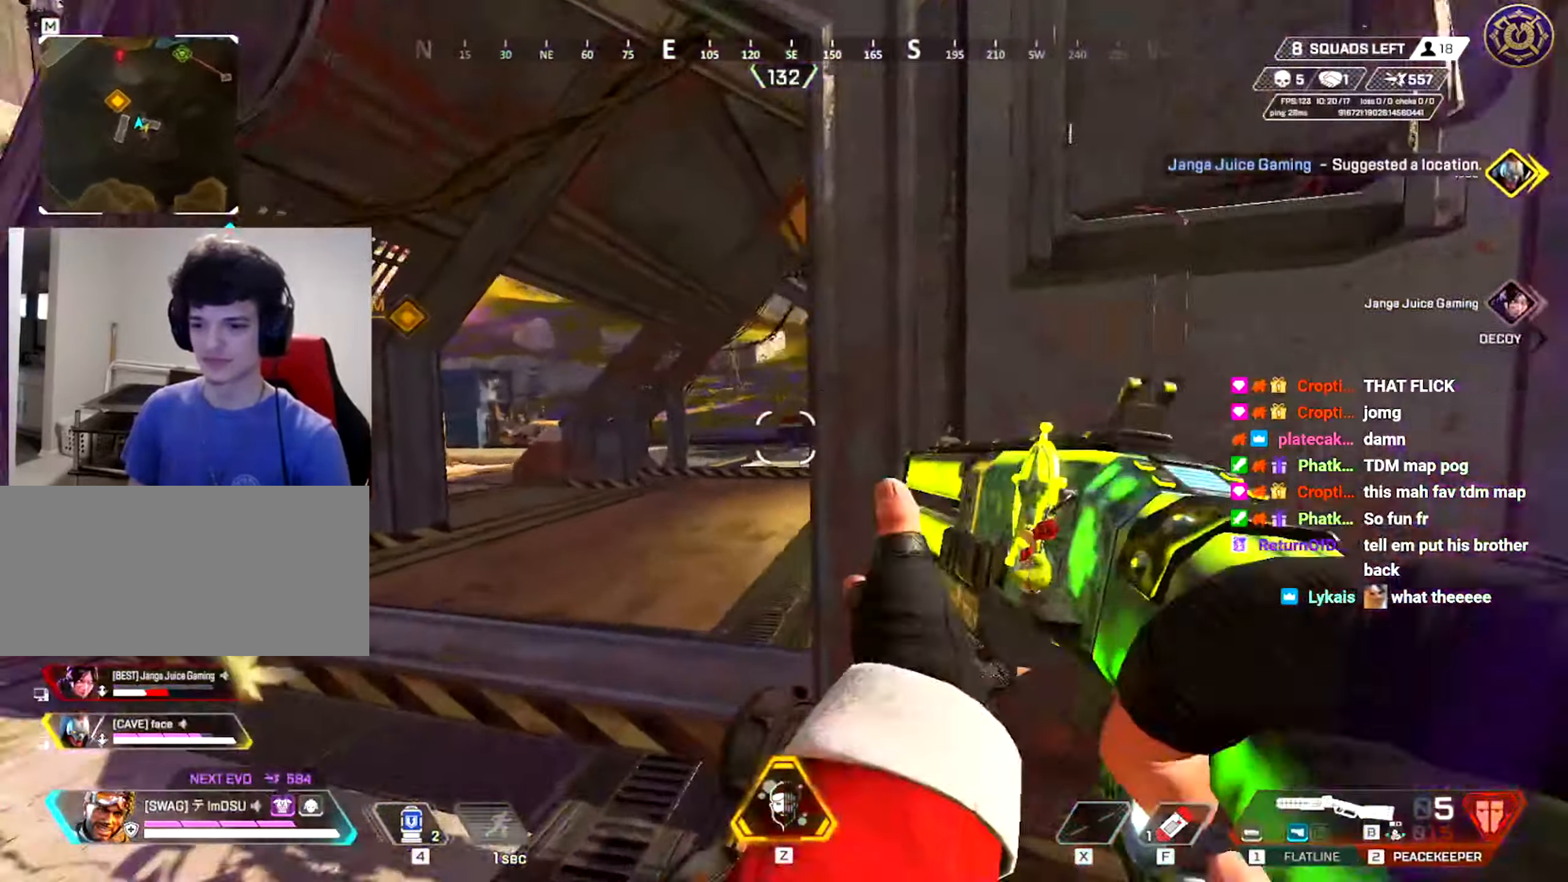
{"keys": ["shift", "w"], "mouse": ["right"], "events": [[67, "mouse_right", "up"], [134, "w", "up"], [267, "d", "down"], [284, "a", "up"], [401, "a", "down"], [417, "d", "up"], [417, "w", "down"], [467, "a", "up"], [467, "mouse_right", "down"], [501, "shift", "down"]]}
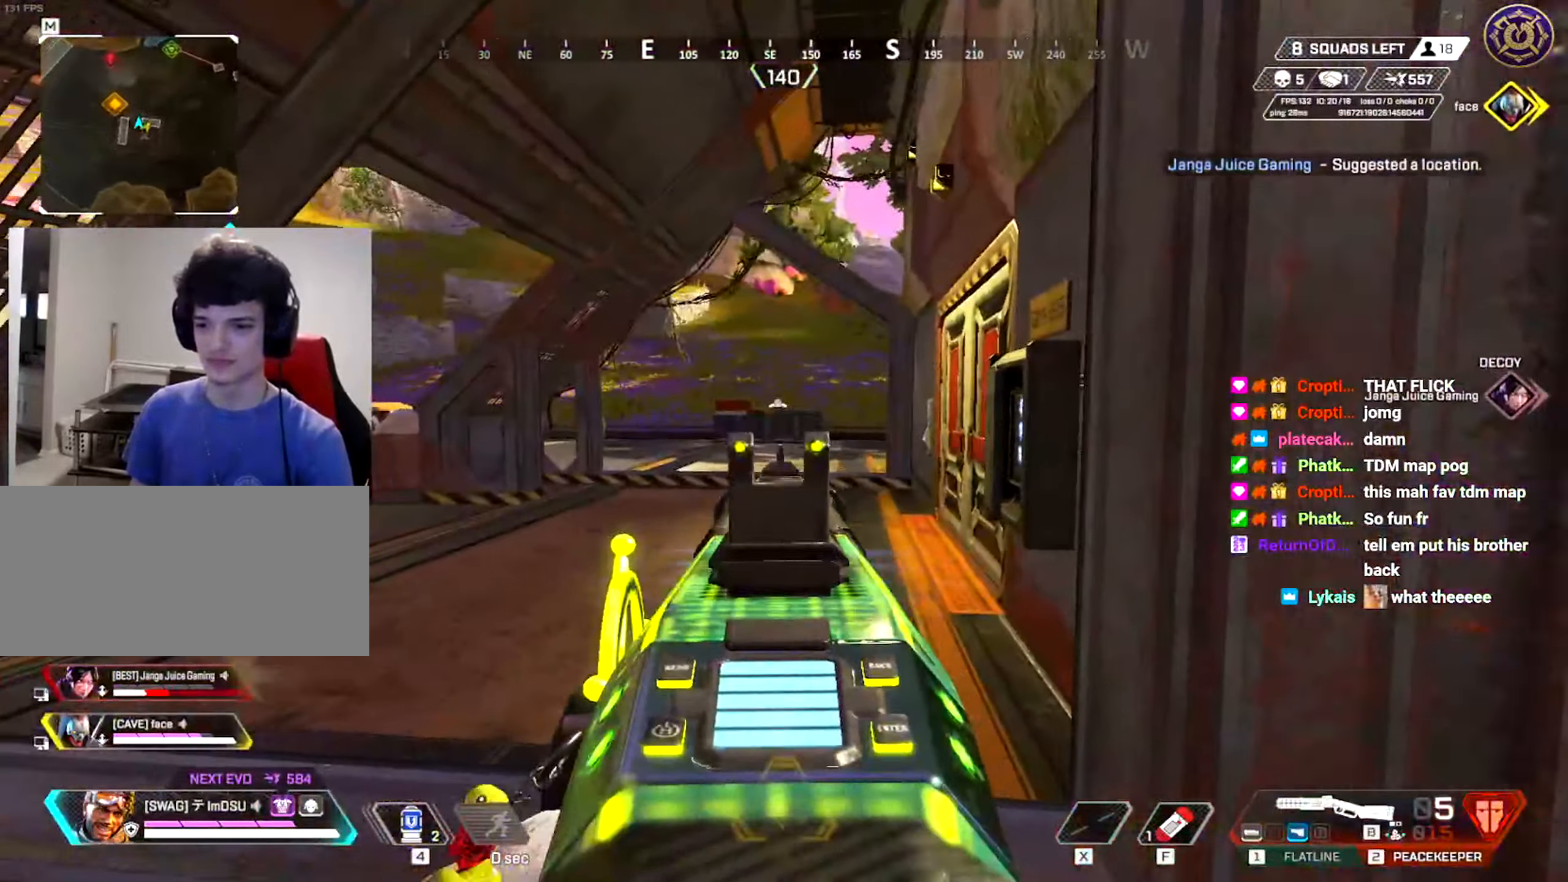
{"keys": ["w"], "mouse": [], "events": [[33, "mouse_right", "up"], [217, "shift", "up"]]}
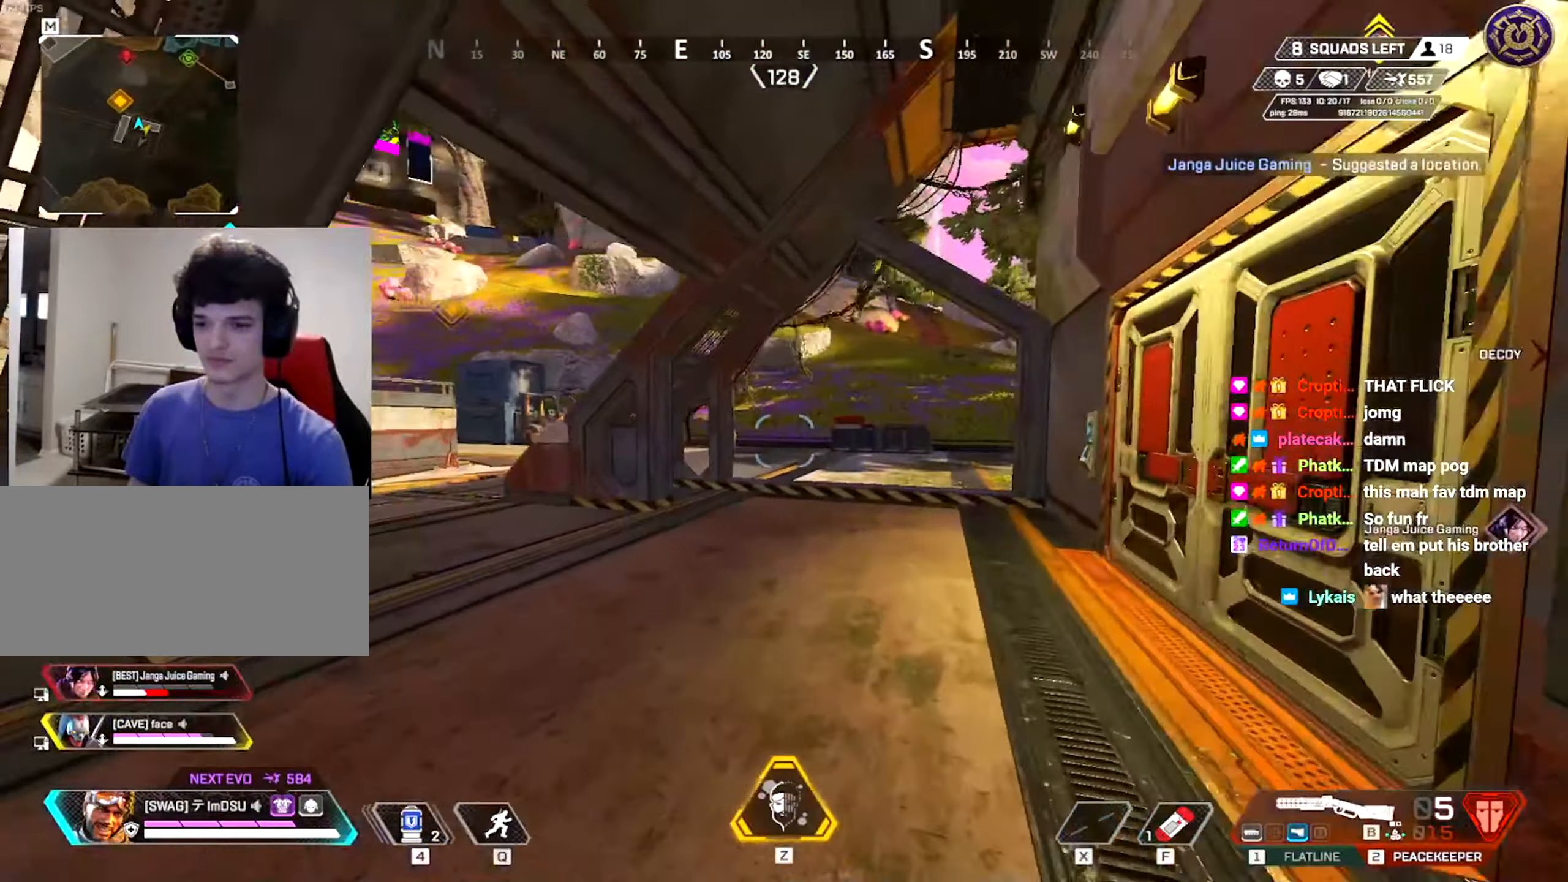
{"keys": ["ctrl", "w"], "mouse": [], "events": [[50, "ctrl", "down"]]}
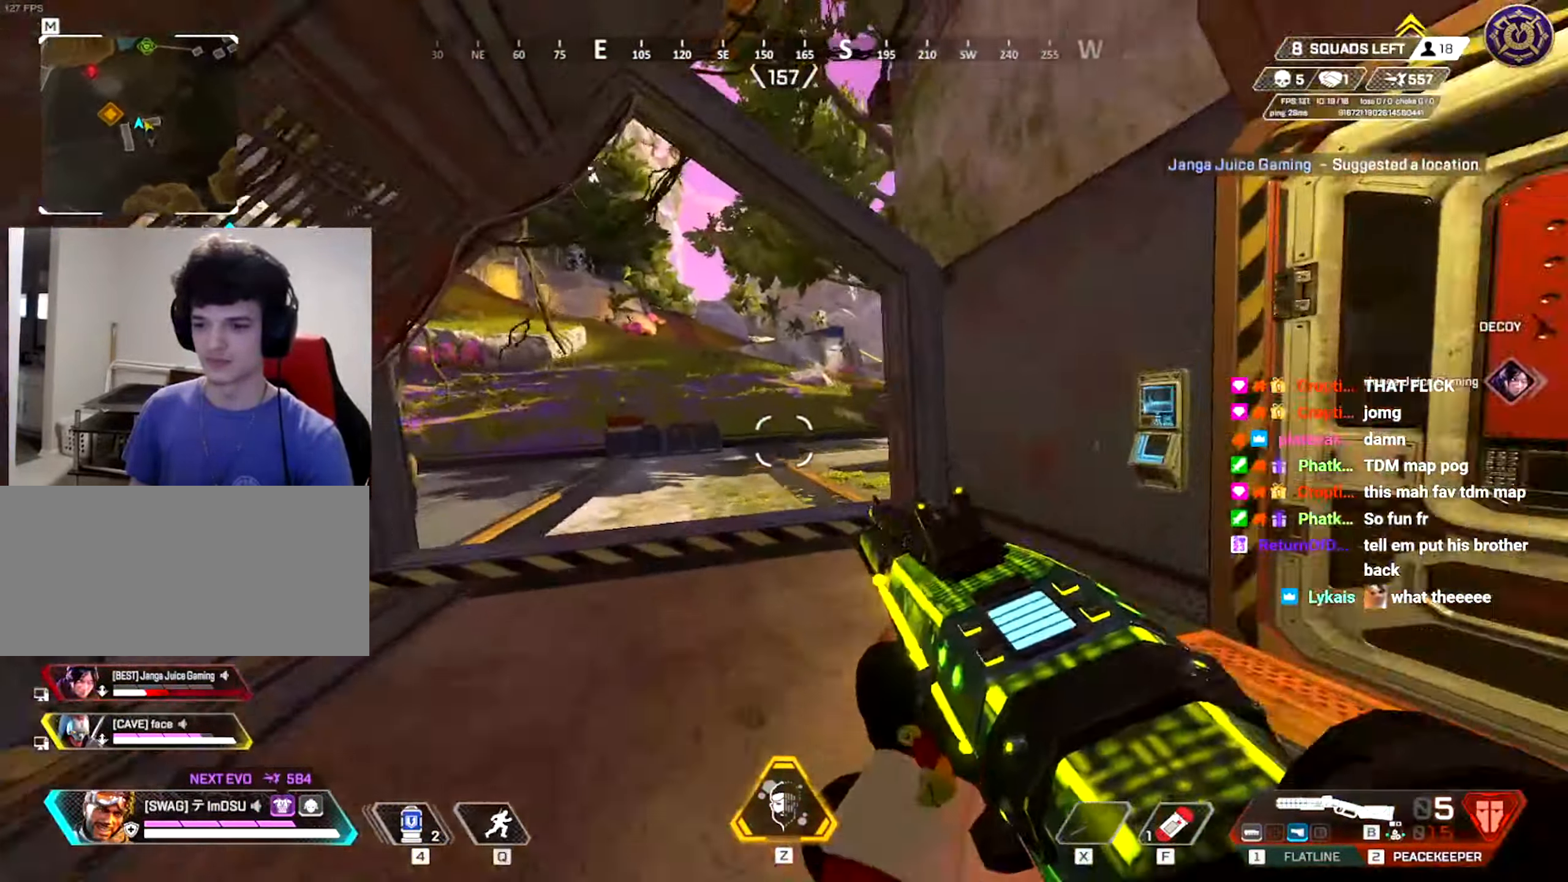
{"keys": ["d"], "mouse": [], "events": [[250, "d", "down"], [250, "w", "up"], [267, "ctrl", "up"]]}
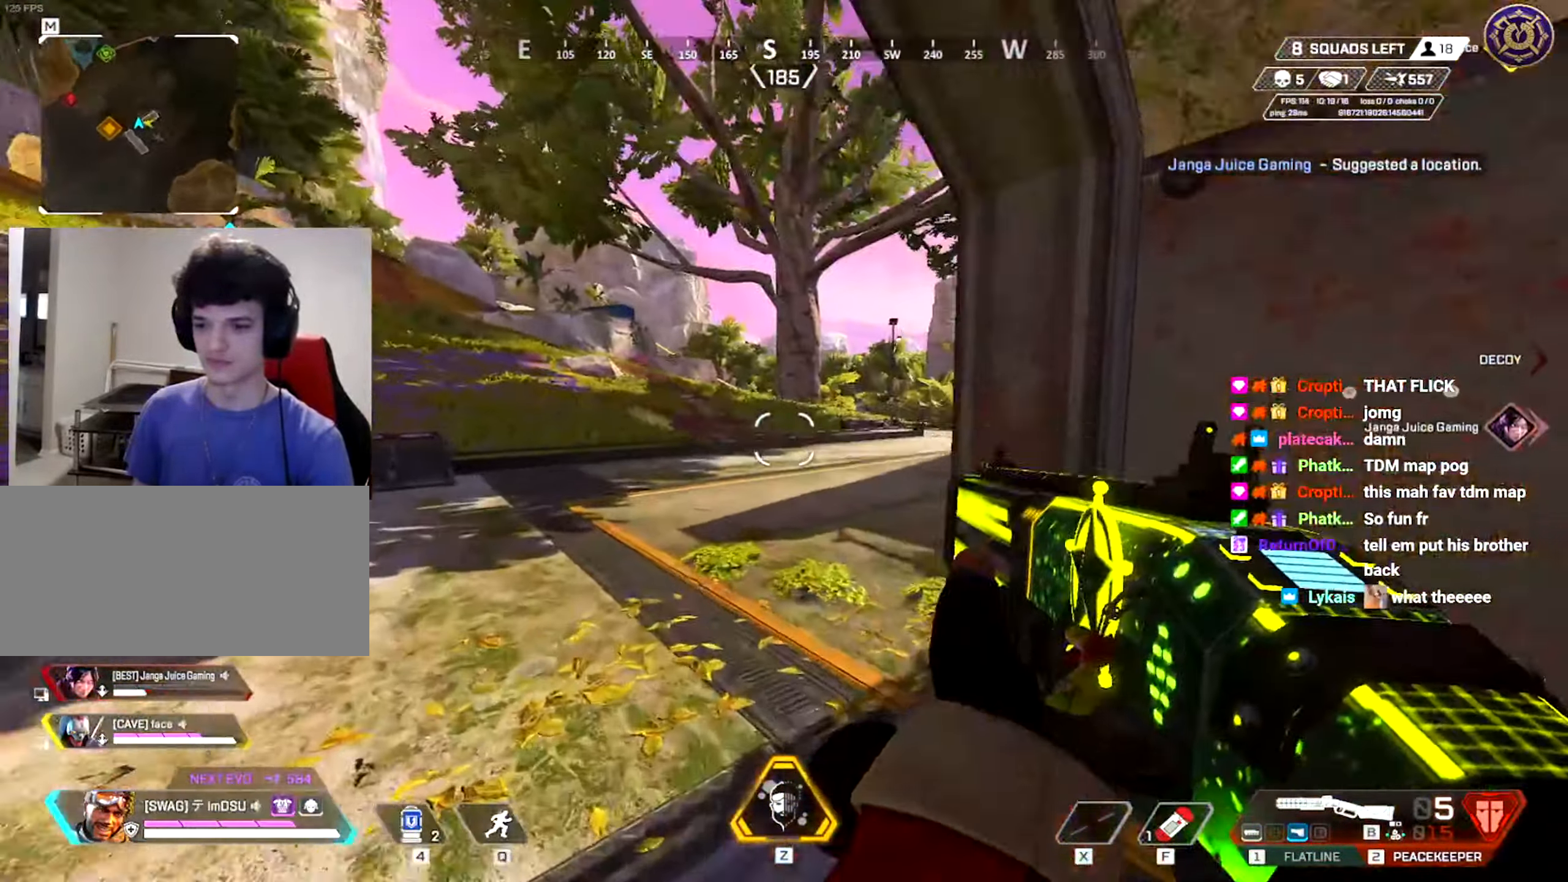
{"keys": ["a", "ctrl"], "mouse": [], "events": [[17, "q", "down"], [67, "q", "up"], [117, "s", "down"], [184, "a", "down"], [201, "d", "up"], [301, "s", "up"], [501, "ctrl", "down"]]}
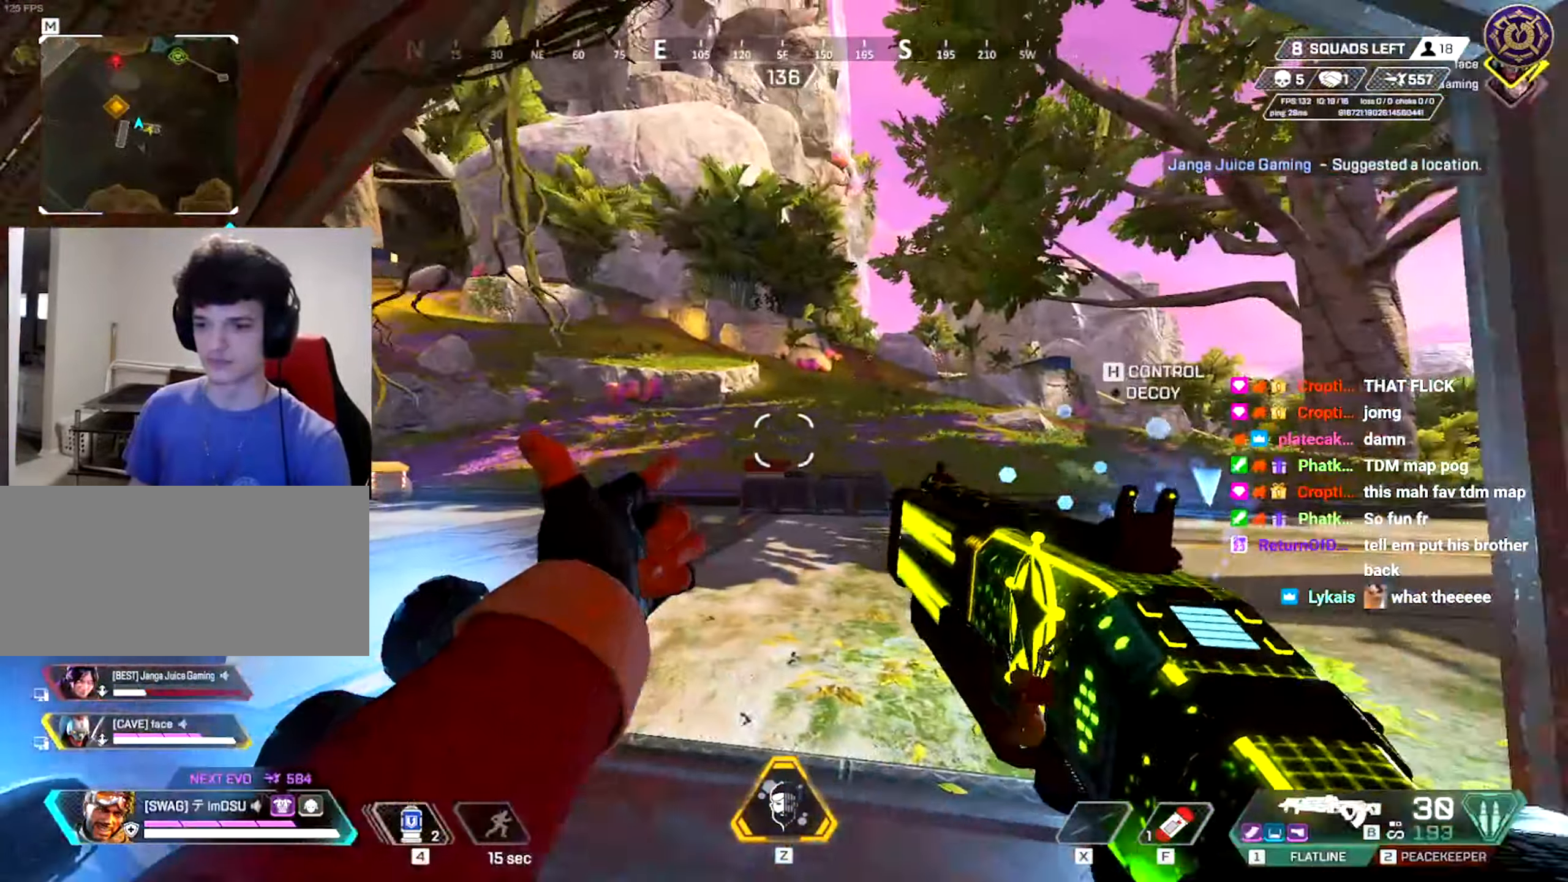
{"keys": ["a", "s"], "mouse": [], "events": [[167, "s", "down"], [333, "ctrl", "up"], [350, "mouse_right", "down"], [467, "mouse_right", "up"]]}
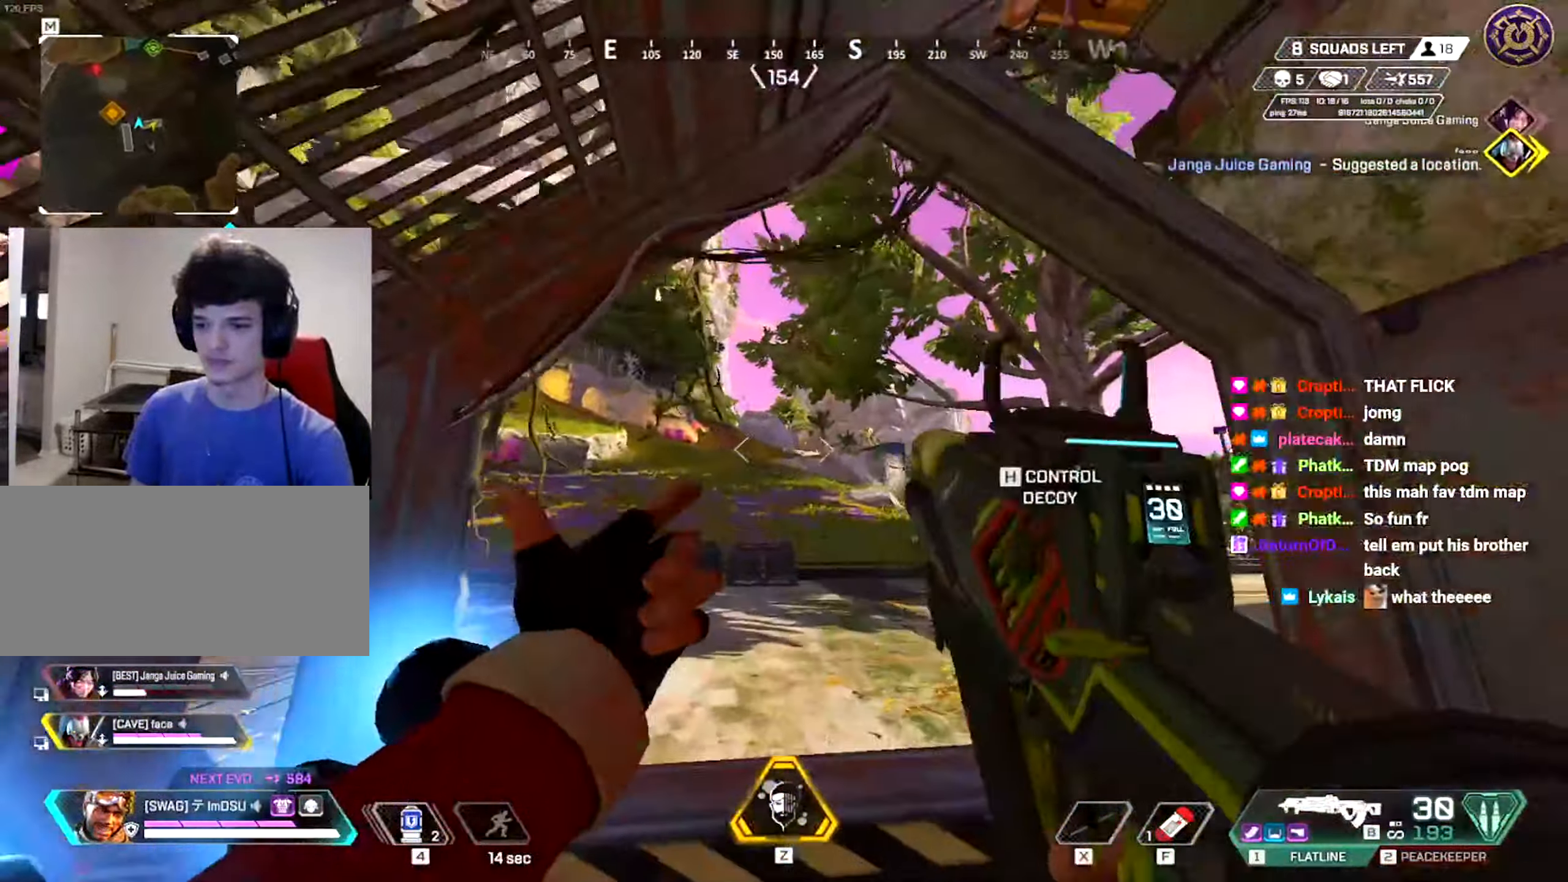
{"keys": ["a", "ctrl", "d", "s"], "mouse": ["right"], "events": [[184, "d", "down"], [334, "d", "up"], [434, "d", "down"], [467, "ctrl", "down"], [467, "mouse_right", "down"]]}
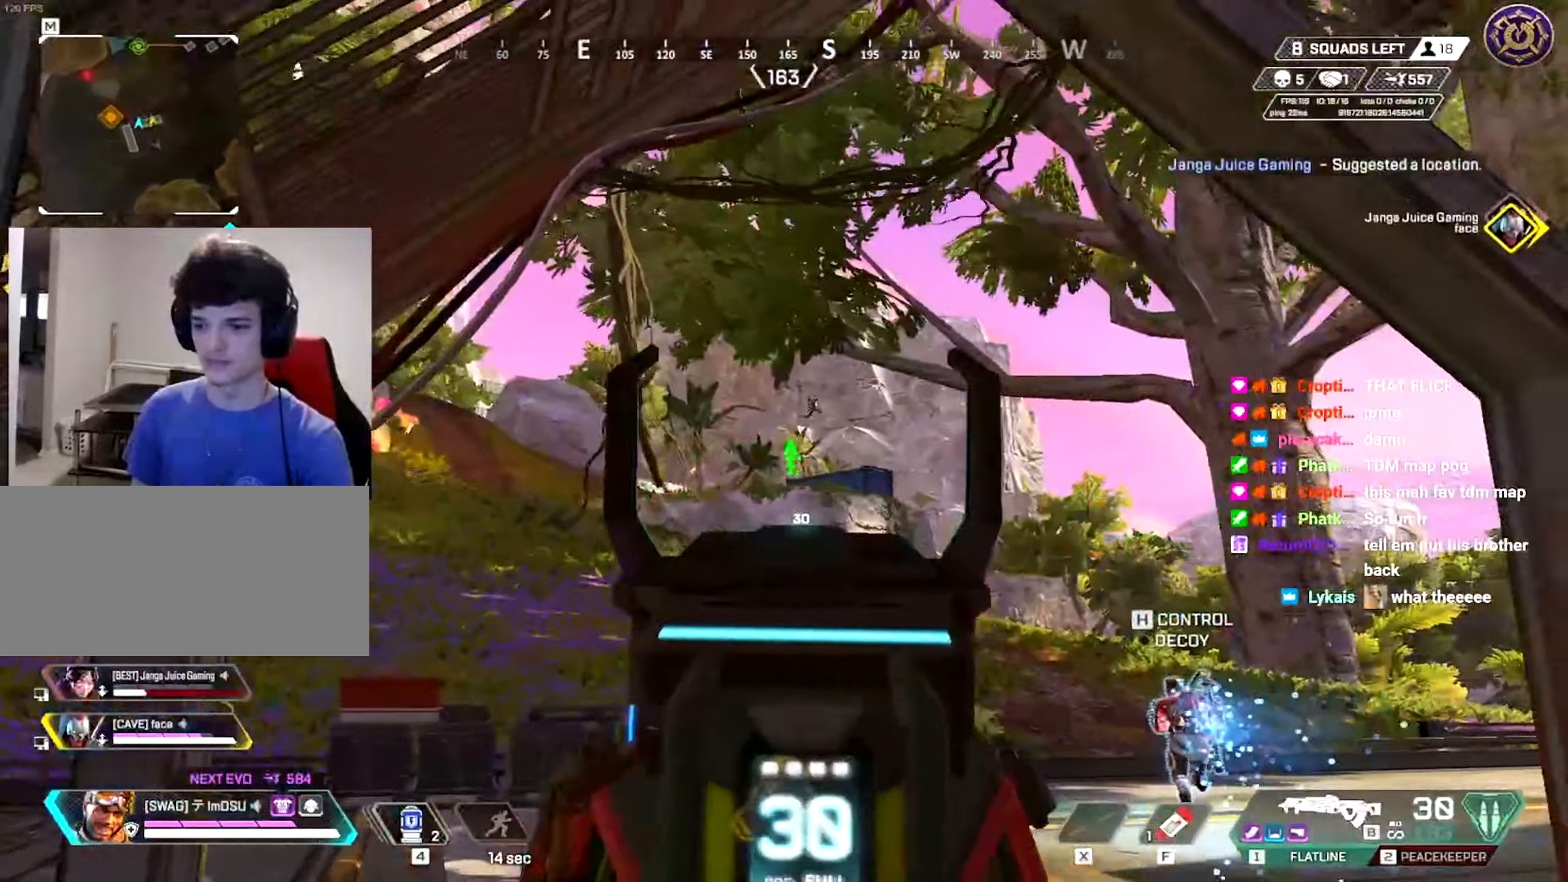
{"keys": ["w"], "mouse": [], "events": [[33, "a", "up"], [50, "mouse_right", "up"], [50, "s", "up"], [150, "w", "down"], [167, "ctrl", "up"], [183, "d", "up"], [267, "shift", "down"], [484, "shift", "up"]]}
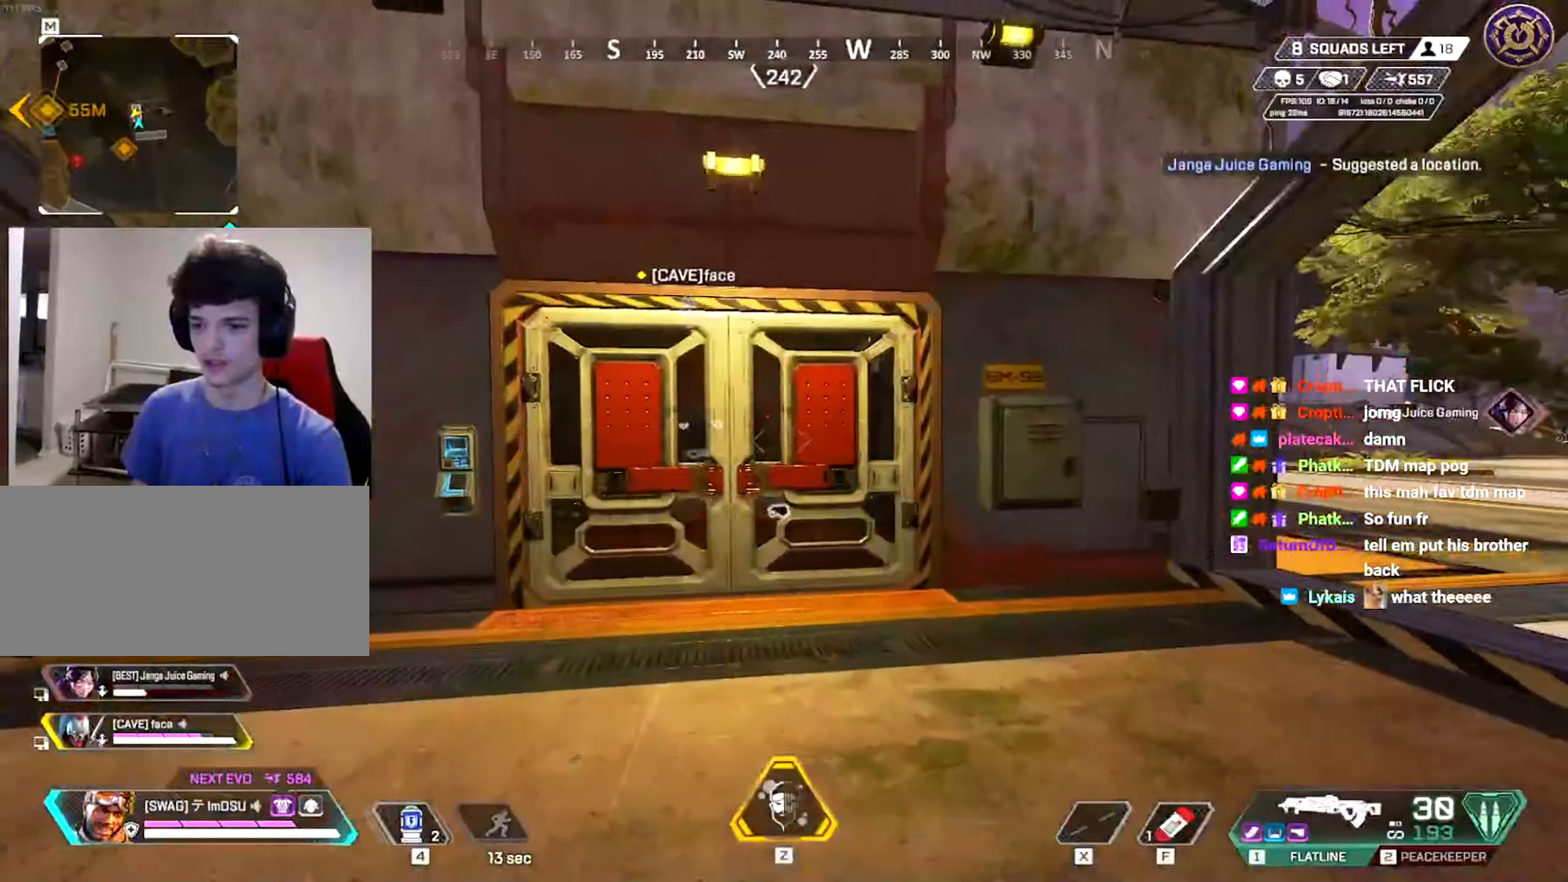
{"keys": ["ctrl", "w"], "mouse": [], "events": [[267, "e", "down"], [351, "ctrl", "down"], [384, "e", "up"]]}
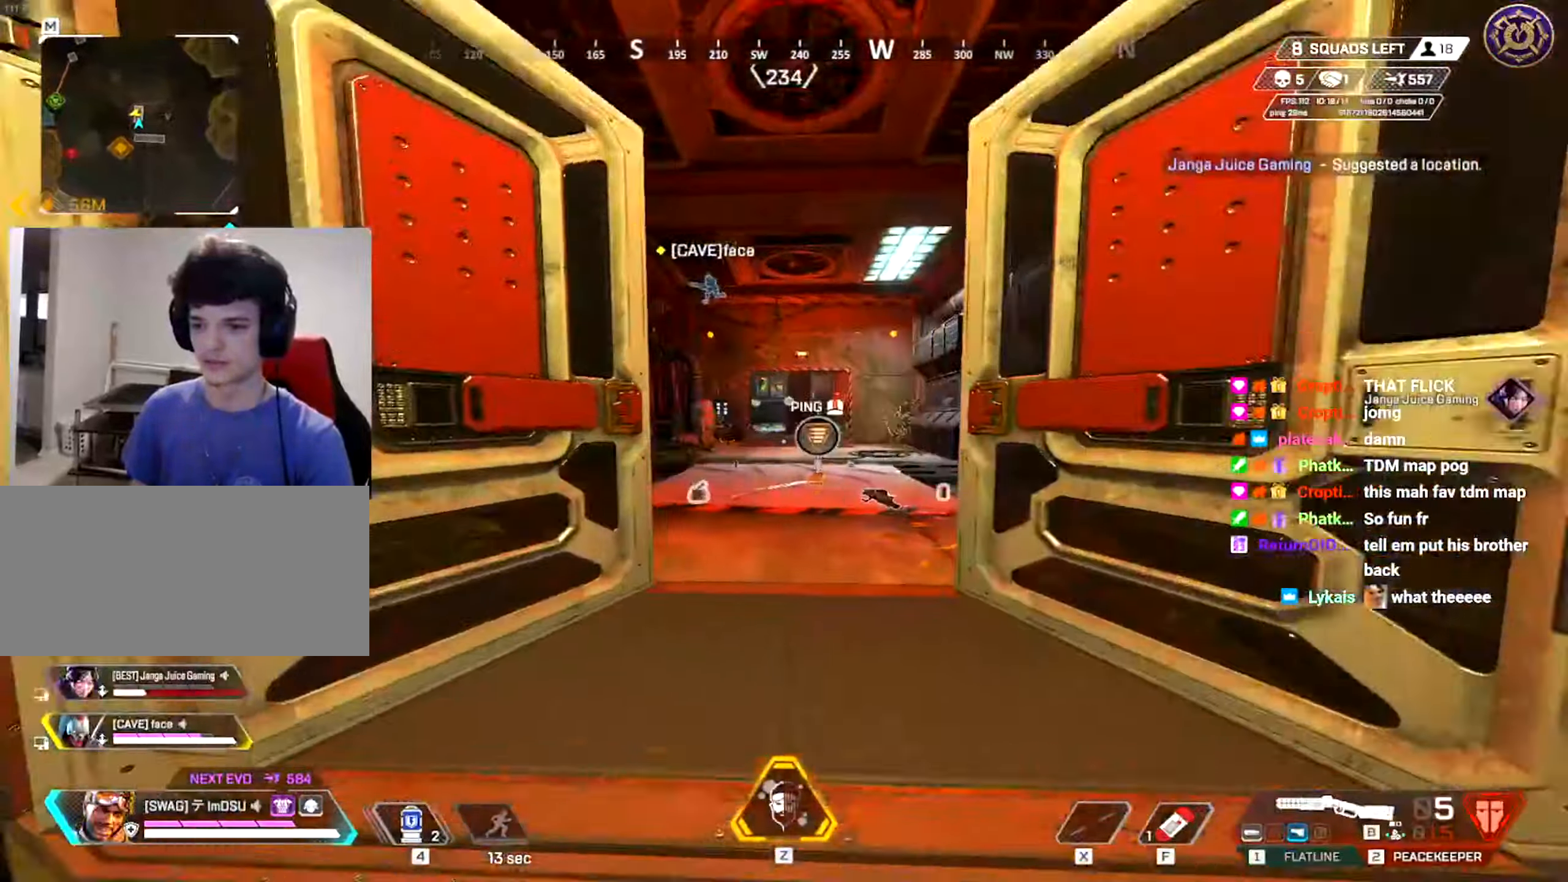
{"keys": ["a", "ctrl"], "mouse": [], "events": [[233, "mouse_right", "down"], [300, "a", "down"], [367, "mouse_right", "up"], [367, "w", "up"]]}
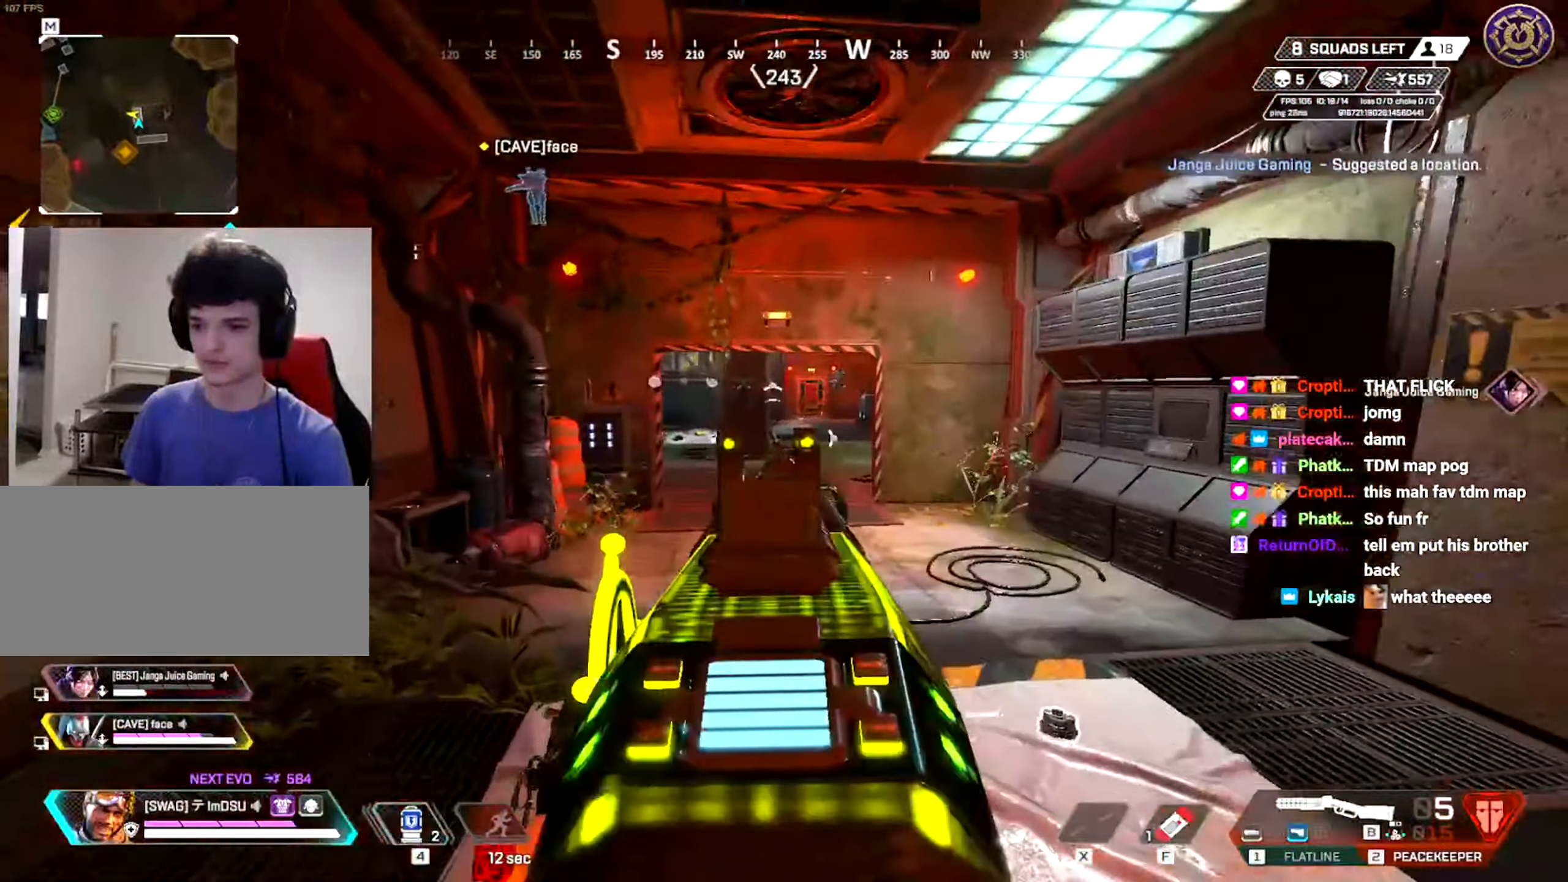
{"keys": ["d", "w"], "mouse": [], "events": [[84, "w", "down"], [150, "a", "up"], [167, "d", "down"], [217, "d", "up"], [267, "ctrl", "up"], [334, "d", "down"]]}
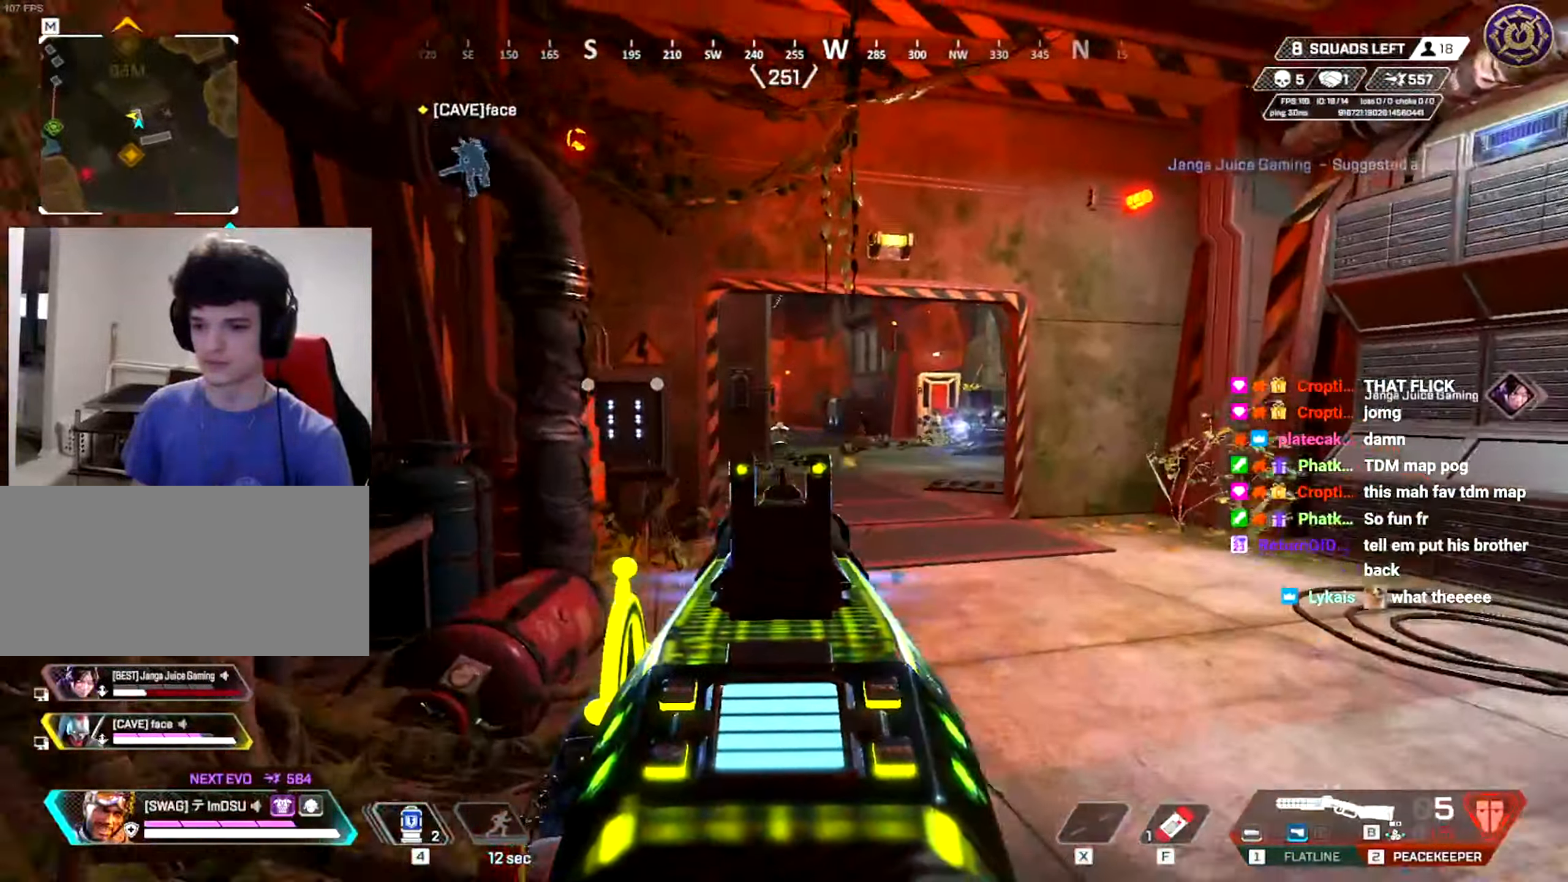
{"keys": ["ctrl", "d"], "mouse": [], "events": [[183, "a", "down"], [200, "d", "up"], [200, "w", "up"], [233, "mouse_left", "down"], [233, "mouse_right", "down"], [300, "ctrl", "down"], [350, "mouse_left", "up"], [350, "mouse_right", "up"], [417, "a", "up"], [467, "d", "down"]]}
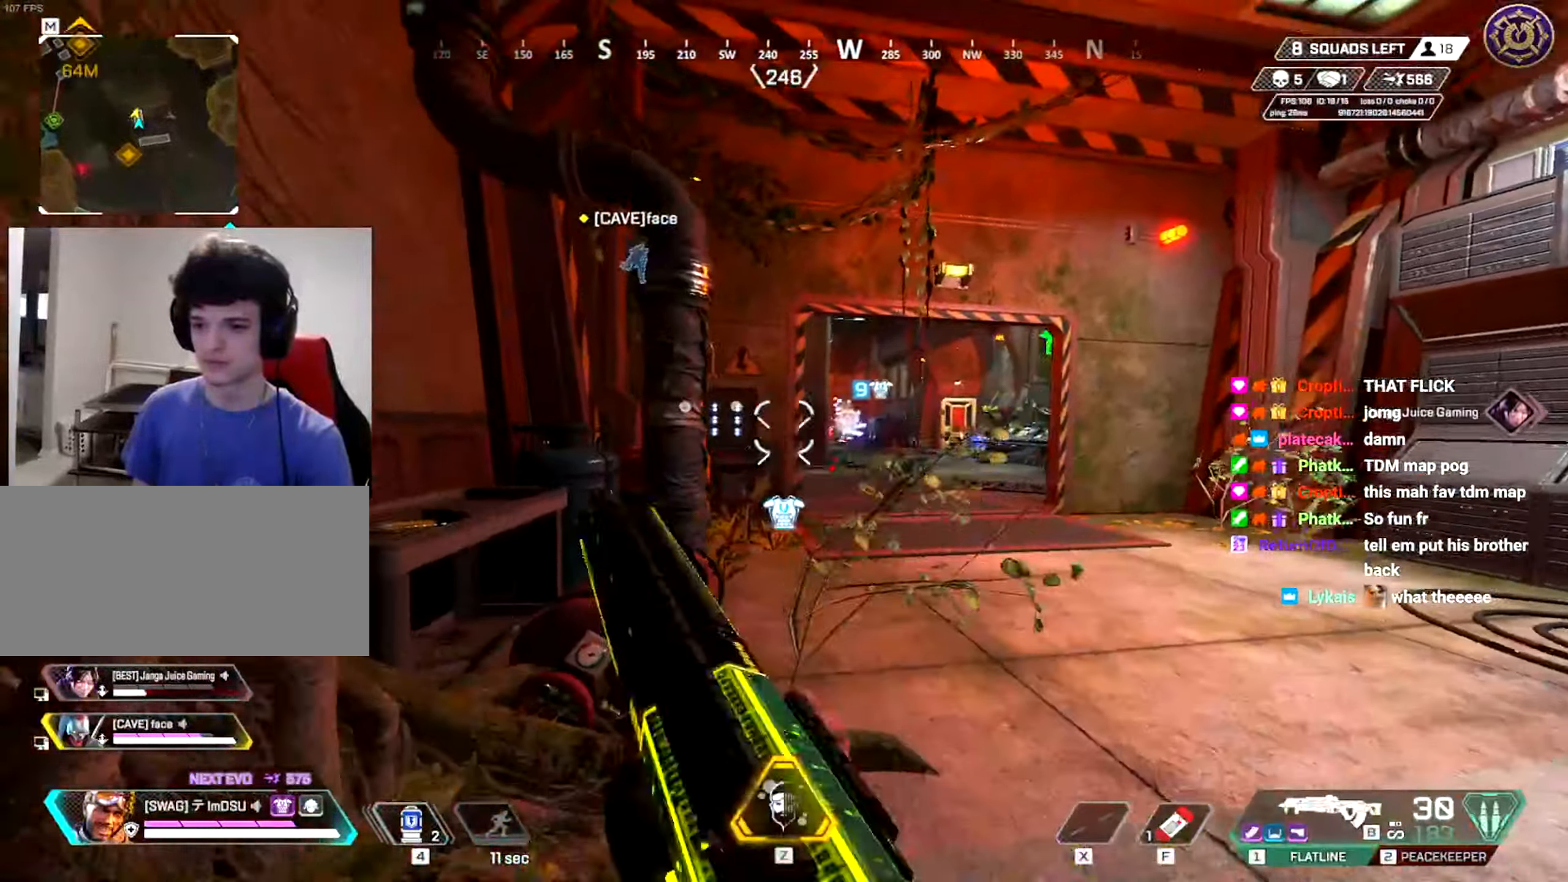
{"keys": ["d"], "mouse": ["left"], "events": [[17, "ctrl", "up"], [201, "mouse_right", "down"], [301, "mouse_right", "up"], [417, "mouse_left", "down"]]}
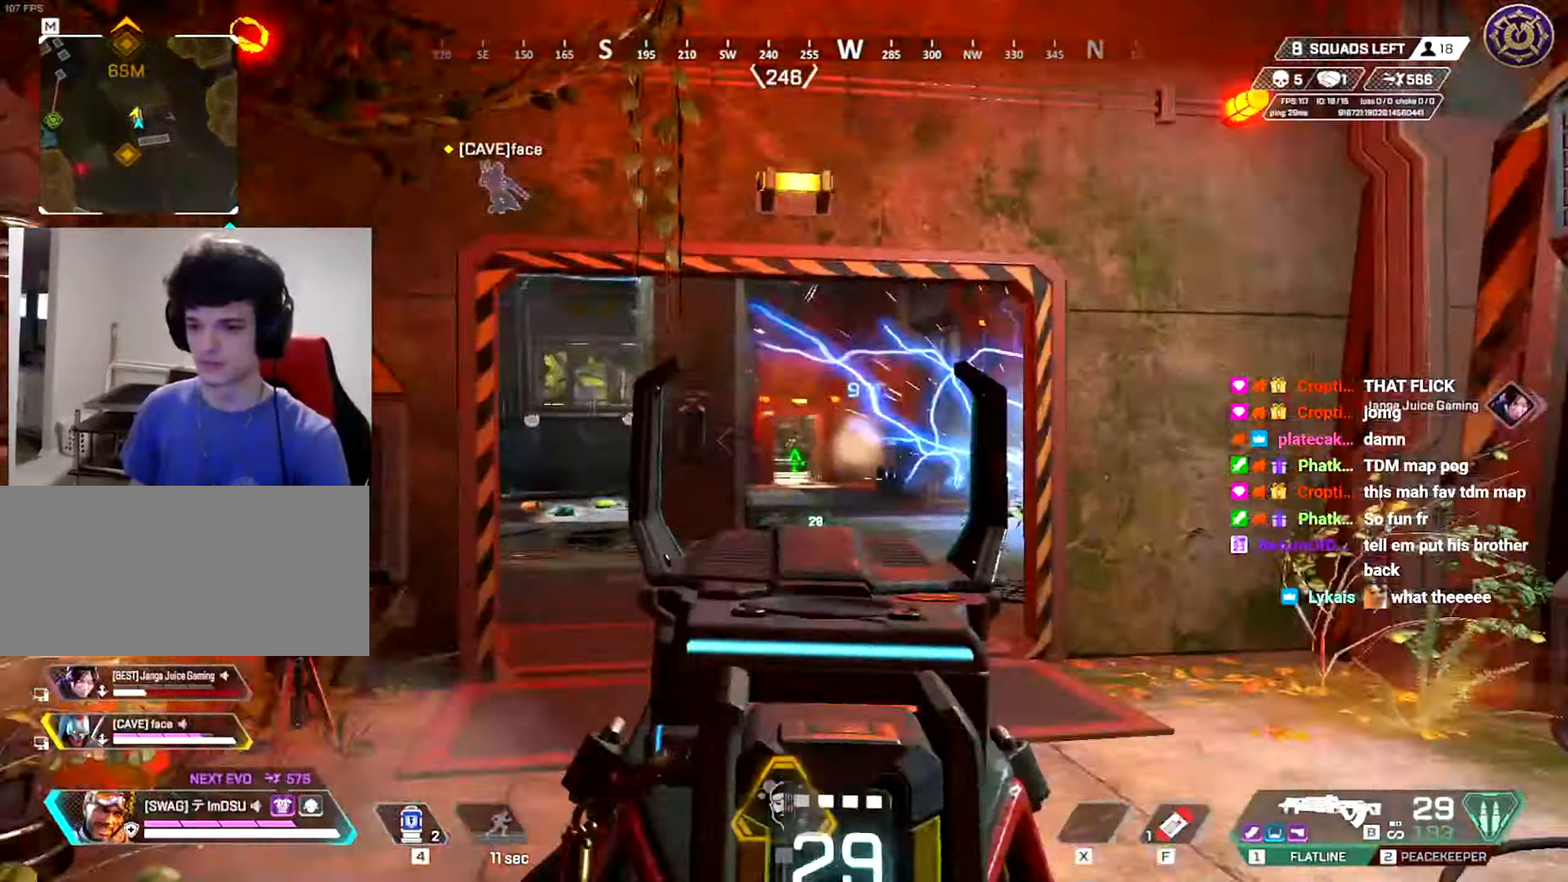
{"keys": ["a"], "mouse": ["left"], "events": [[434, "a", "down"], [467, "d", "up"]]}
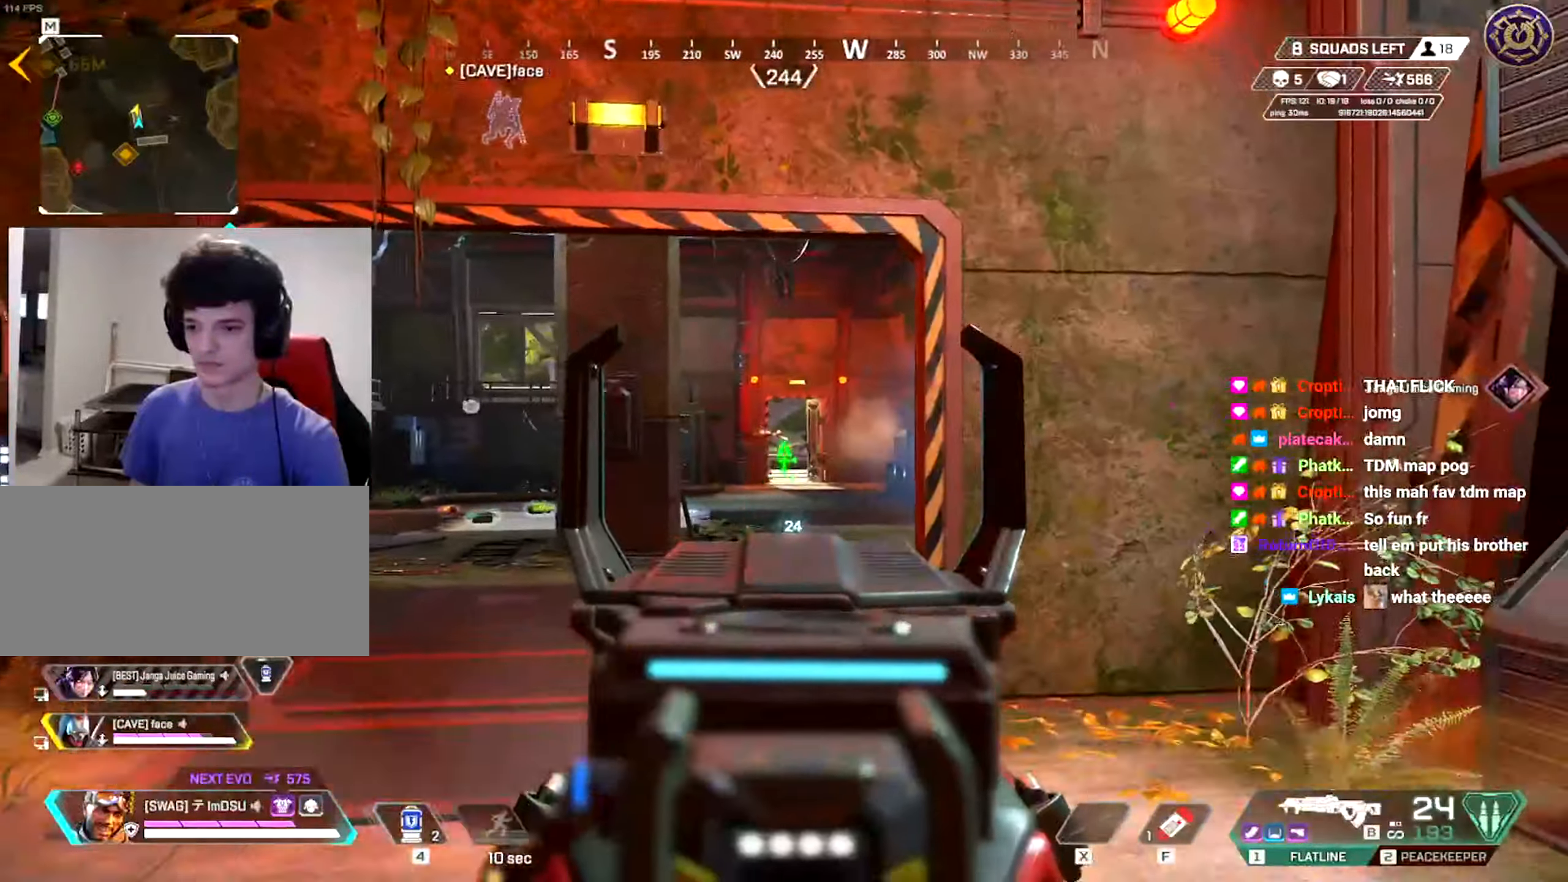
{"keys": ["a", "shift", "w"], "mouse": [], "events": [[67, "d", "down"], [117, "a", "up"], [234, "mouse_right", "down"], [234, "w", "down"], [251, "a", "down"], [251, "d", "up"], [267, "mouse_left", "up"], [284, "mouse_right", "up"], [317, "shift", "down"], [334, "r", "down"], [367, "mouse_wheel", "down"], [434, "r", "up"], [484, "mouse_wheel", "up"]]}
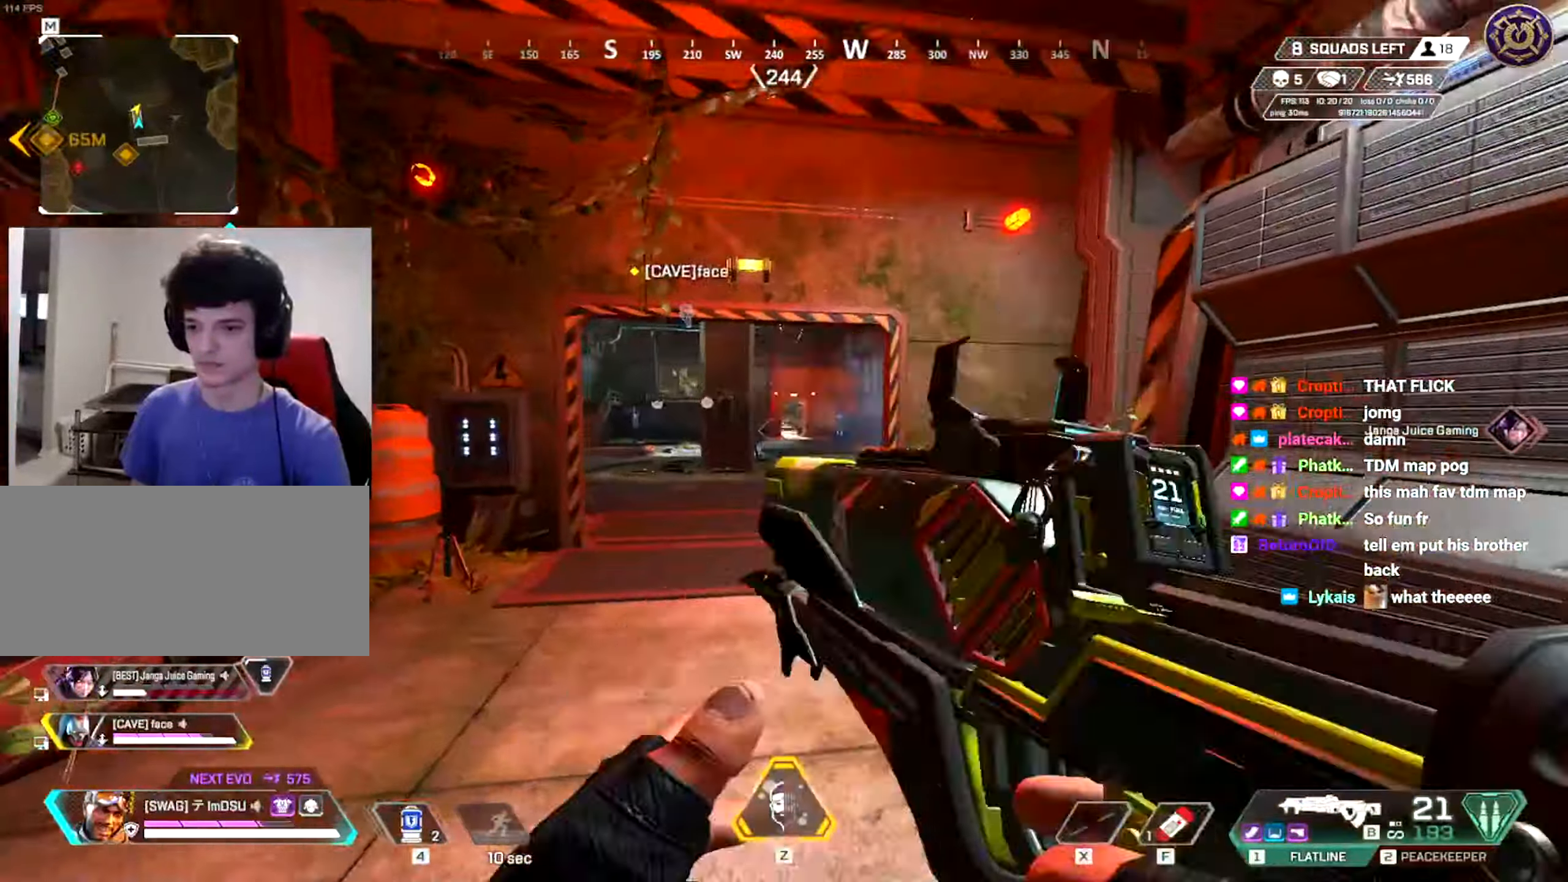
{"keys": ["a", "d", "w"], "mouse": [], "events": [[16, "r", "down"], [33, "mouse_wheel", "down"], [100, "r", "up"], [133, "mouse_wheel", "up"], [317, "shift", "up"], [417, "mouse_wheel", "down"], [467, "mouse_wheel", "up"], [500, "d", "down"]]}
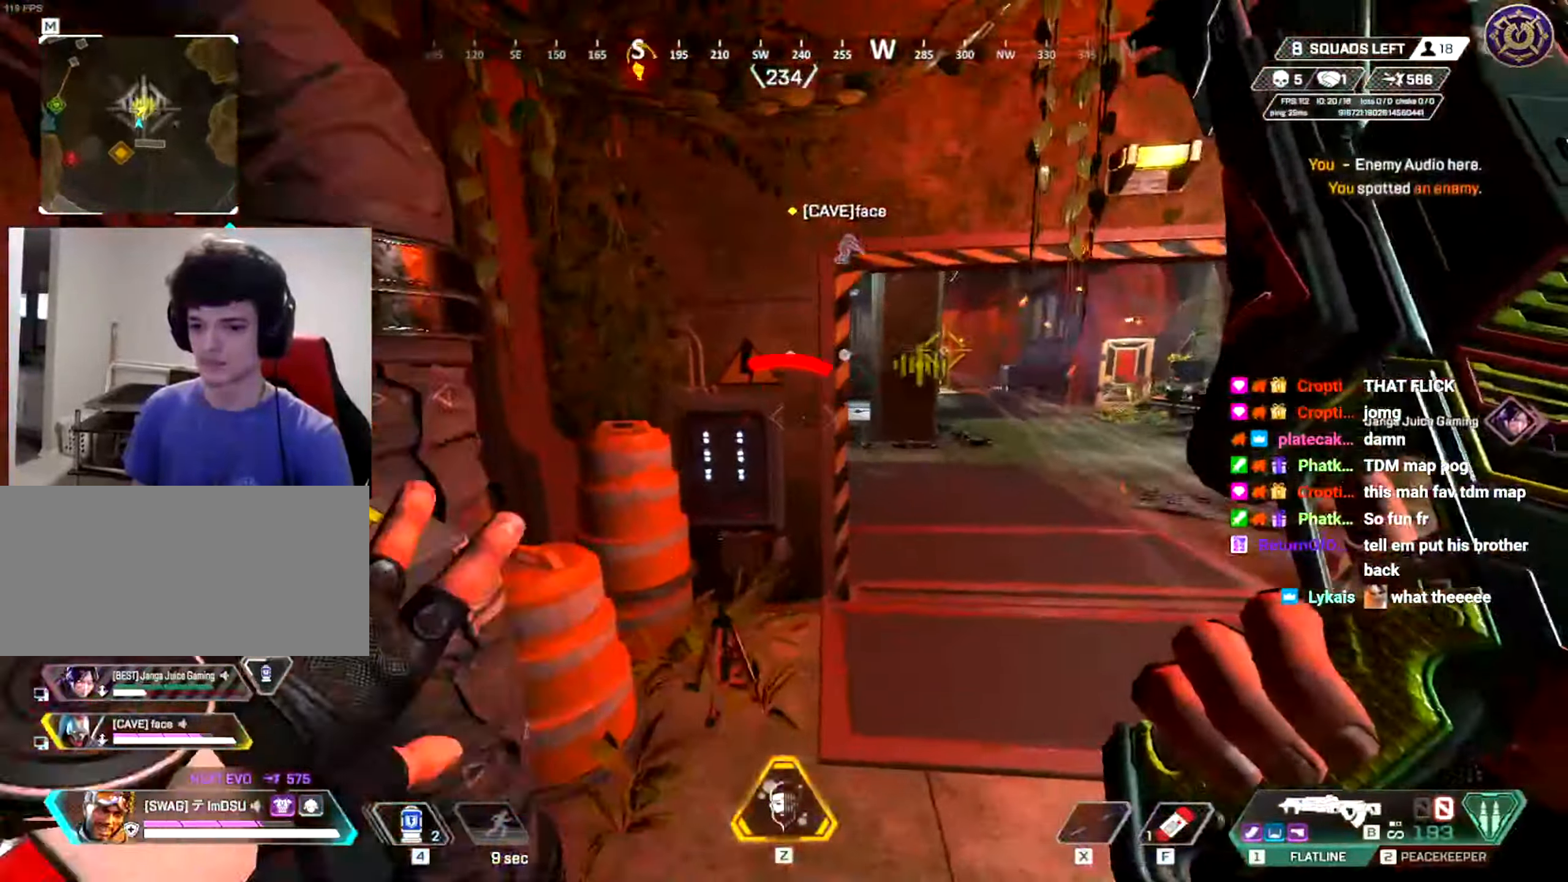
{"keys": ["d", "q", "s"], "mouse": [], "events": [[17, "mouse_wheel", "down"], [17, "w", "up"], [34, "mouse_wheel", "up"], [50, "a", "up"], [117, "s", "down"], [451, "q", "down"]]}